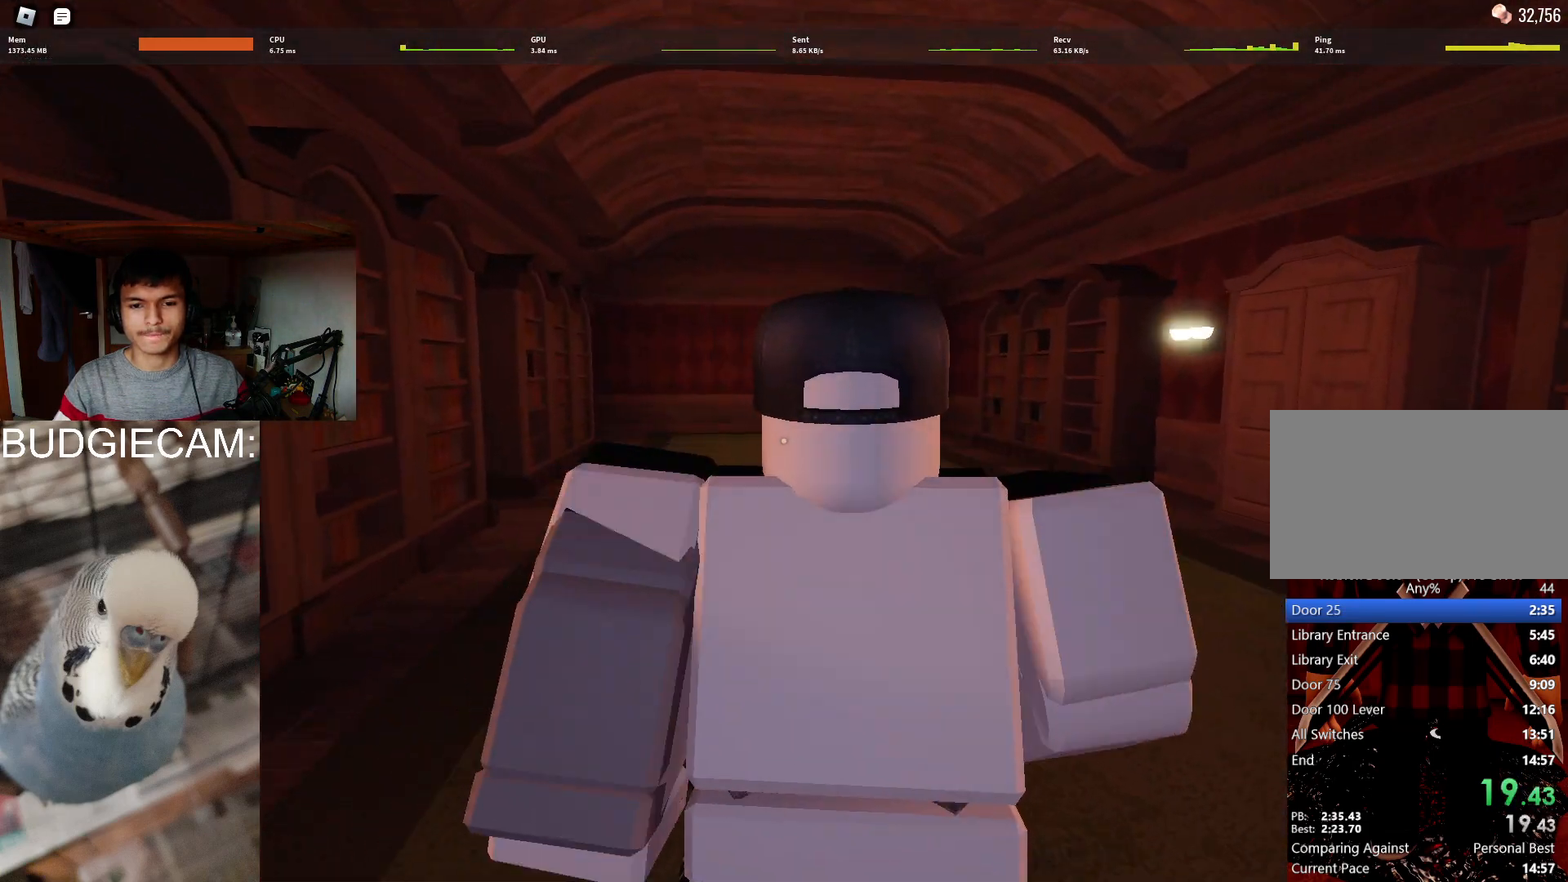
Gameplay with keyboard and mouse; each line is a JSON object with the keys and mouse buttons held at the frame after it. "events" lists presses ("down") and releases ("up") of "1", "2", "3", "4", "5", "a", "alt", "c", "caps_lock", "ctrl", "d", "e", "f", "g", "q", "r", "s", "shift", "space", "t", "tab", "v", "w", "x", "z", "mouse_left", "mouse_wheel" and "mouse_right" between this image and that frame as [ms after this image, input, new state], when the widget could be followed in between. "mouse_left", "mouse_wheel", "mouse_right" = the "left", "wheel", "right" buttons of the "mouse" list. No other keys are recorded. "wheel" means that the mouse wheel is clicked or scrolled. Not read: mouse_move.
{"keys": ["w"], "mouse": [], "events": []}
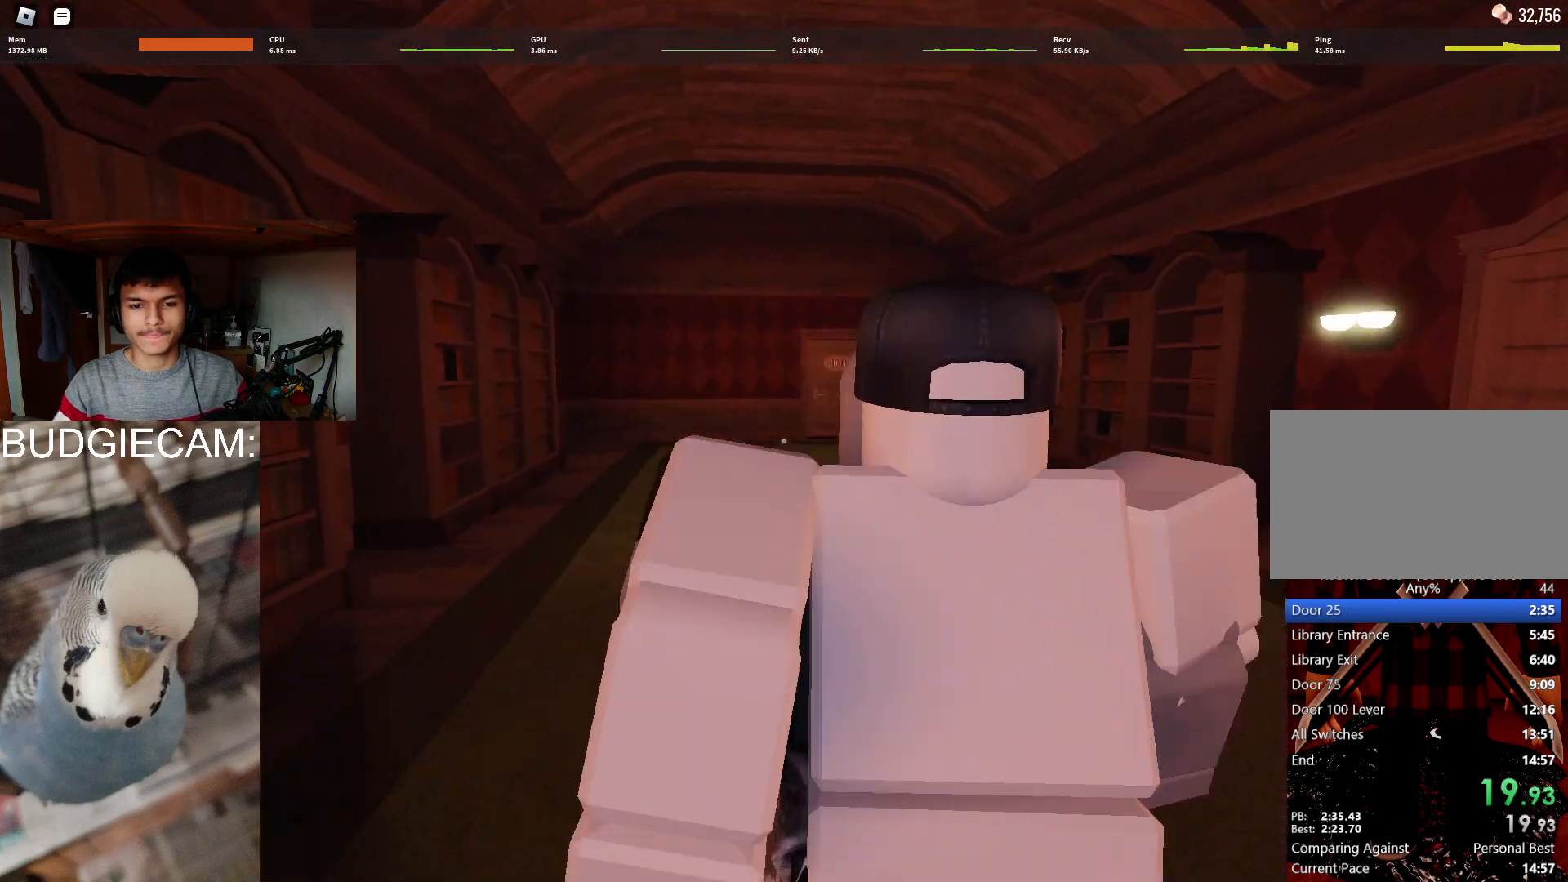
{"keys": ["w"], "mouse": [], "events": []}
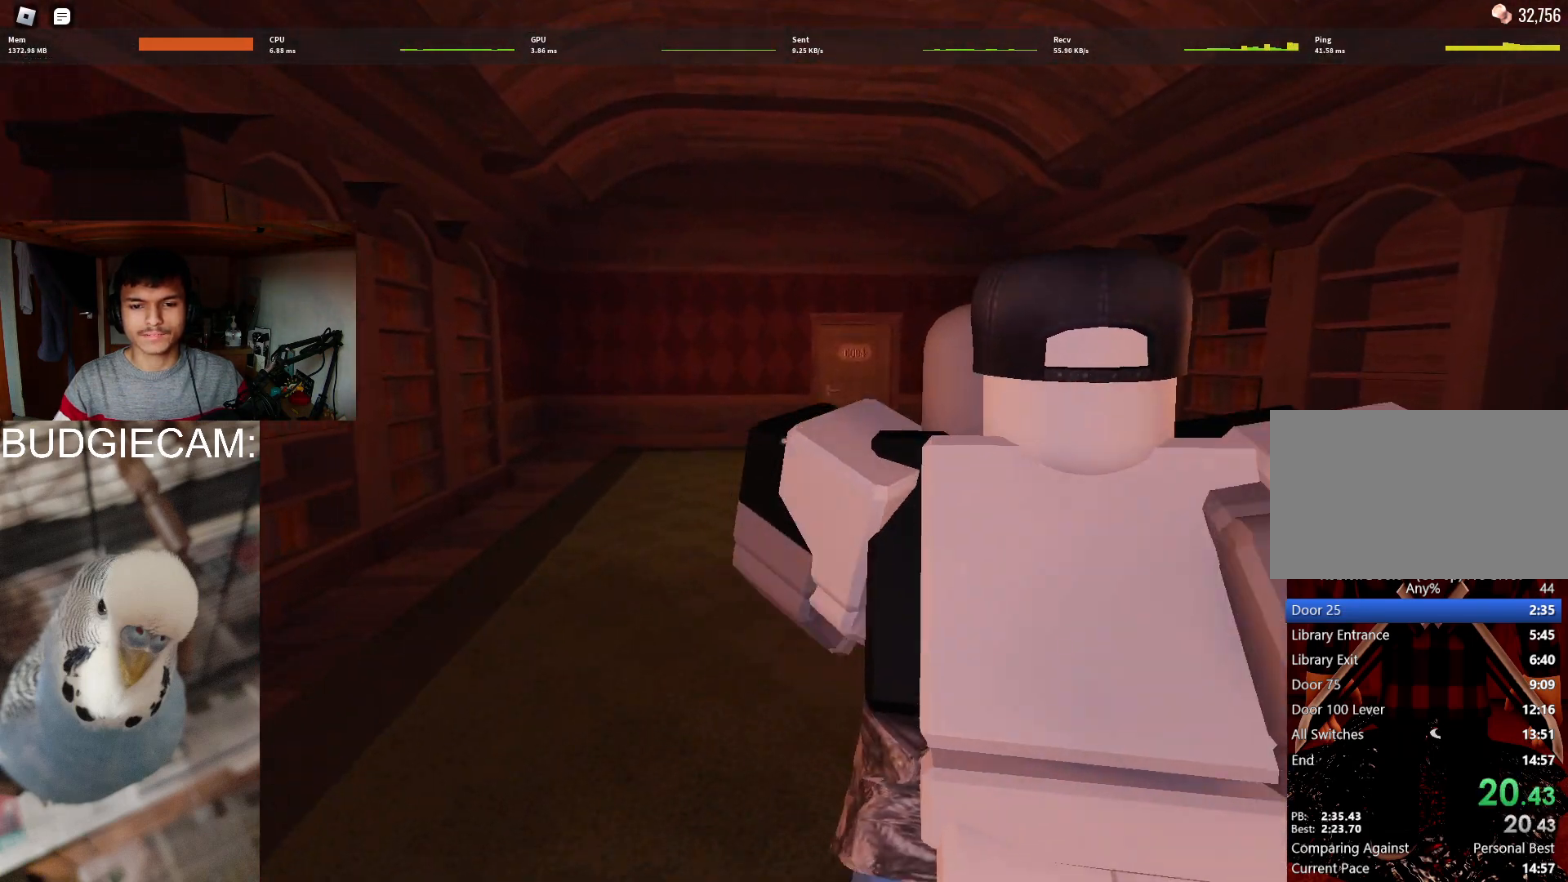
{"keys": ["w"], "mouse": [], "events": []}
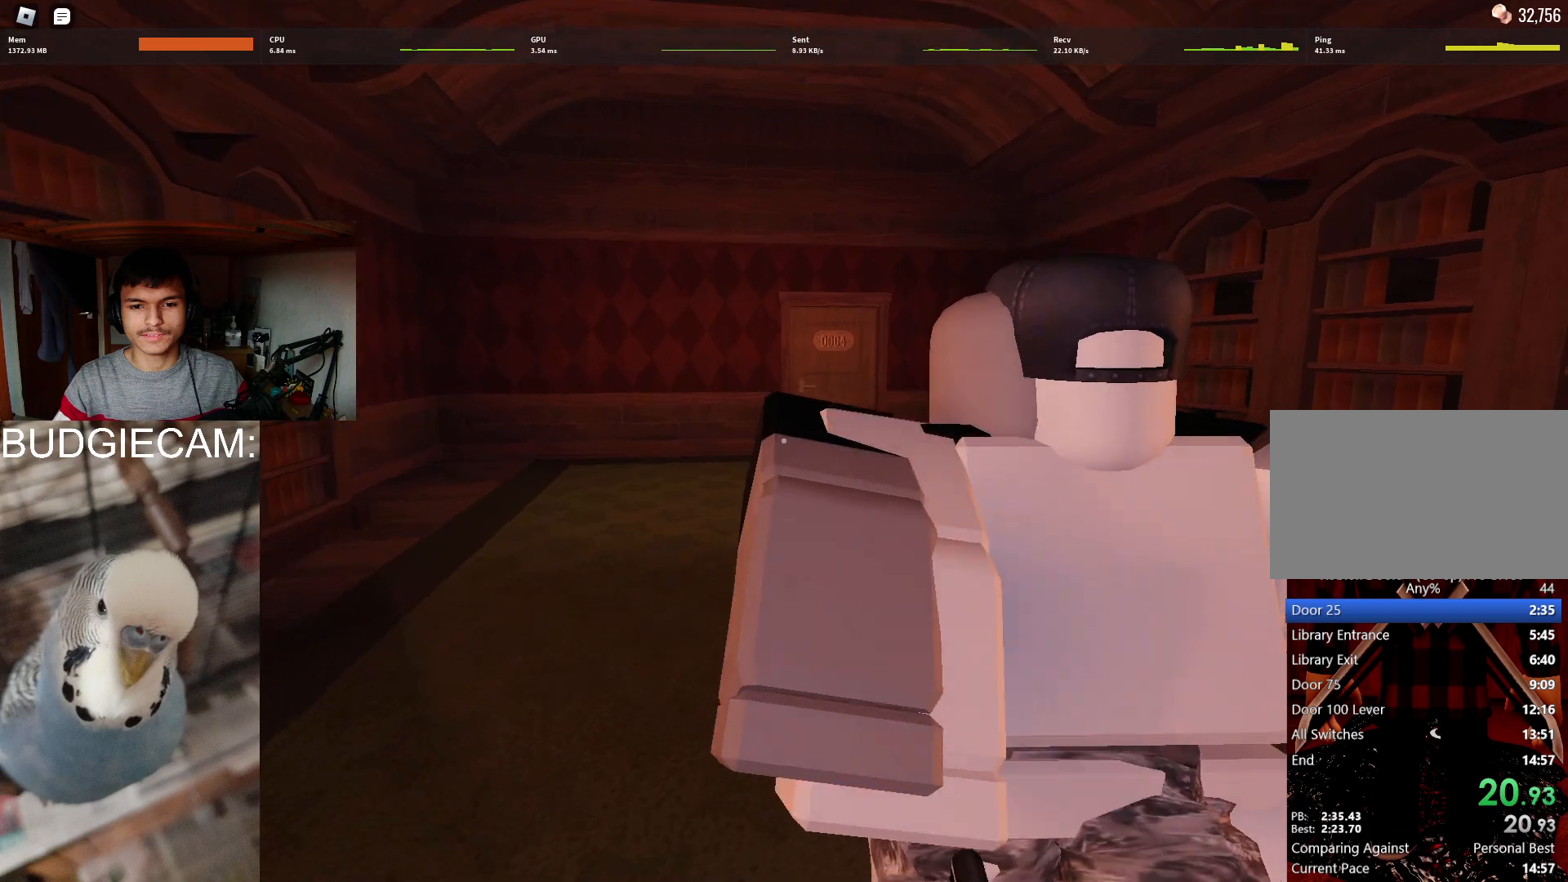
{"keys": ["w"], "mouse": [], "events": []}
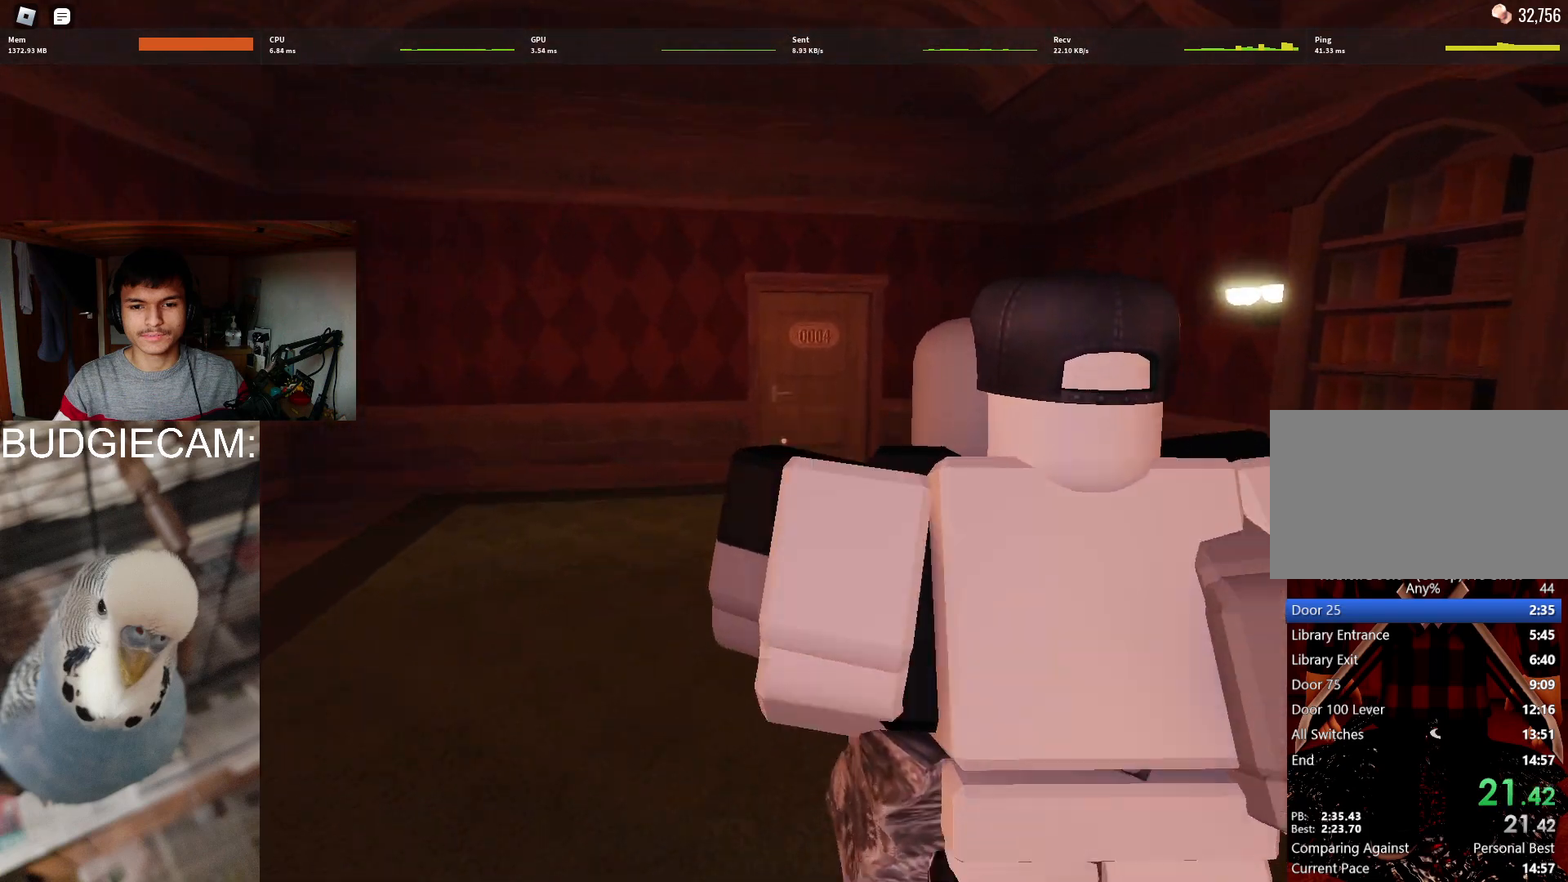
{"keys": ["w"], "mouse": [], "events": []}
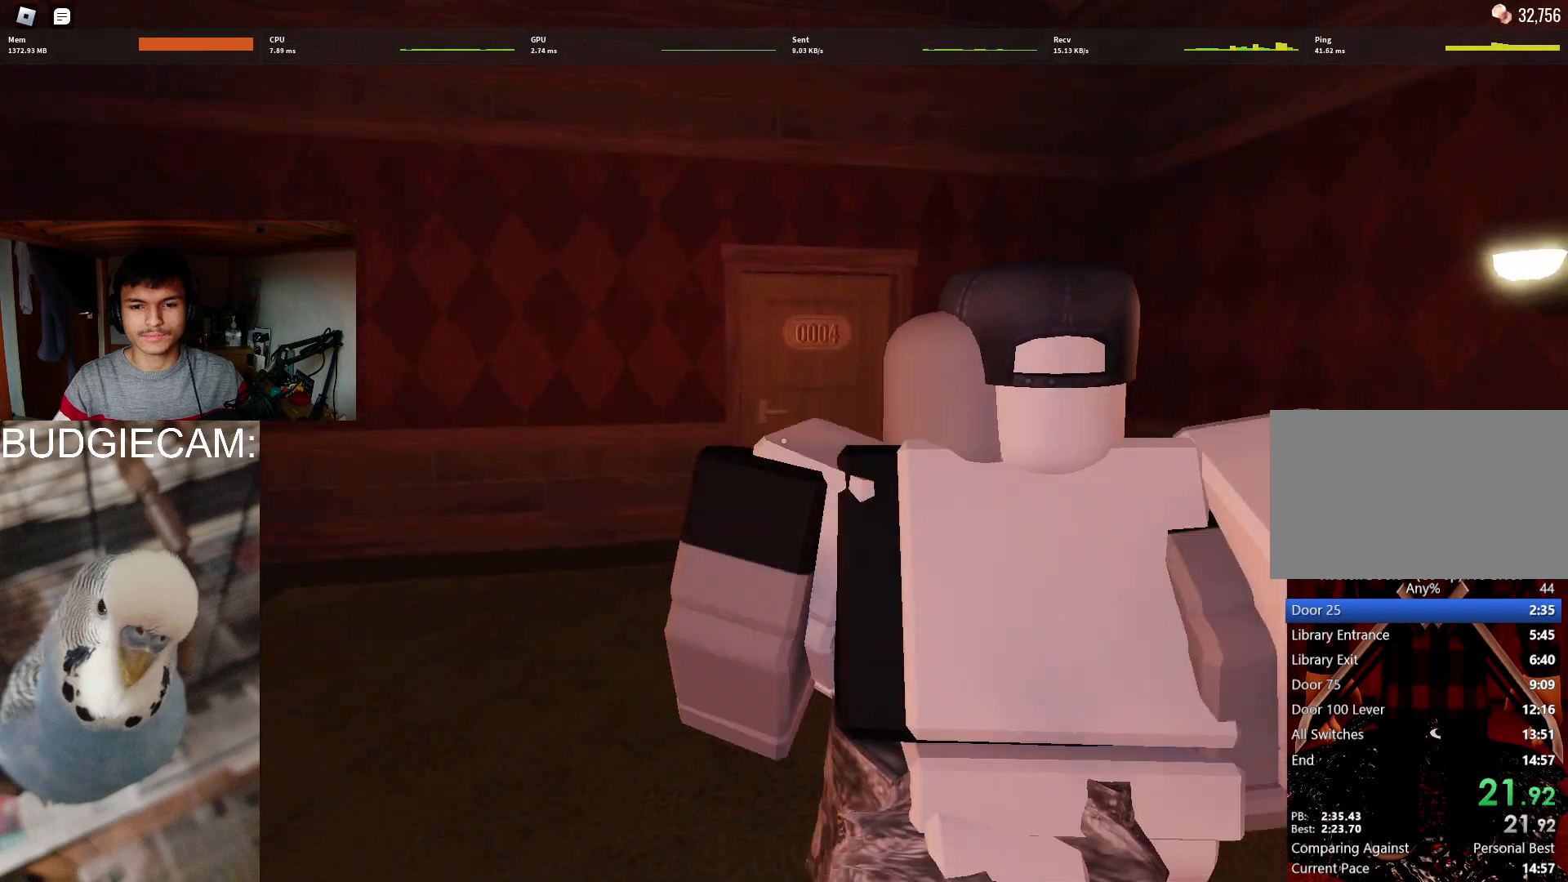
{"keys": ["w"], "mouse": [], "events": []}
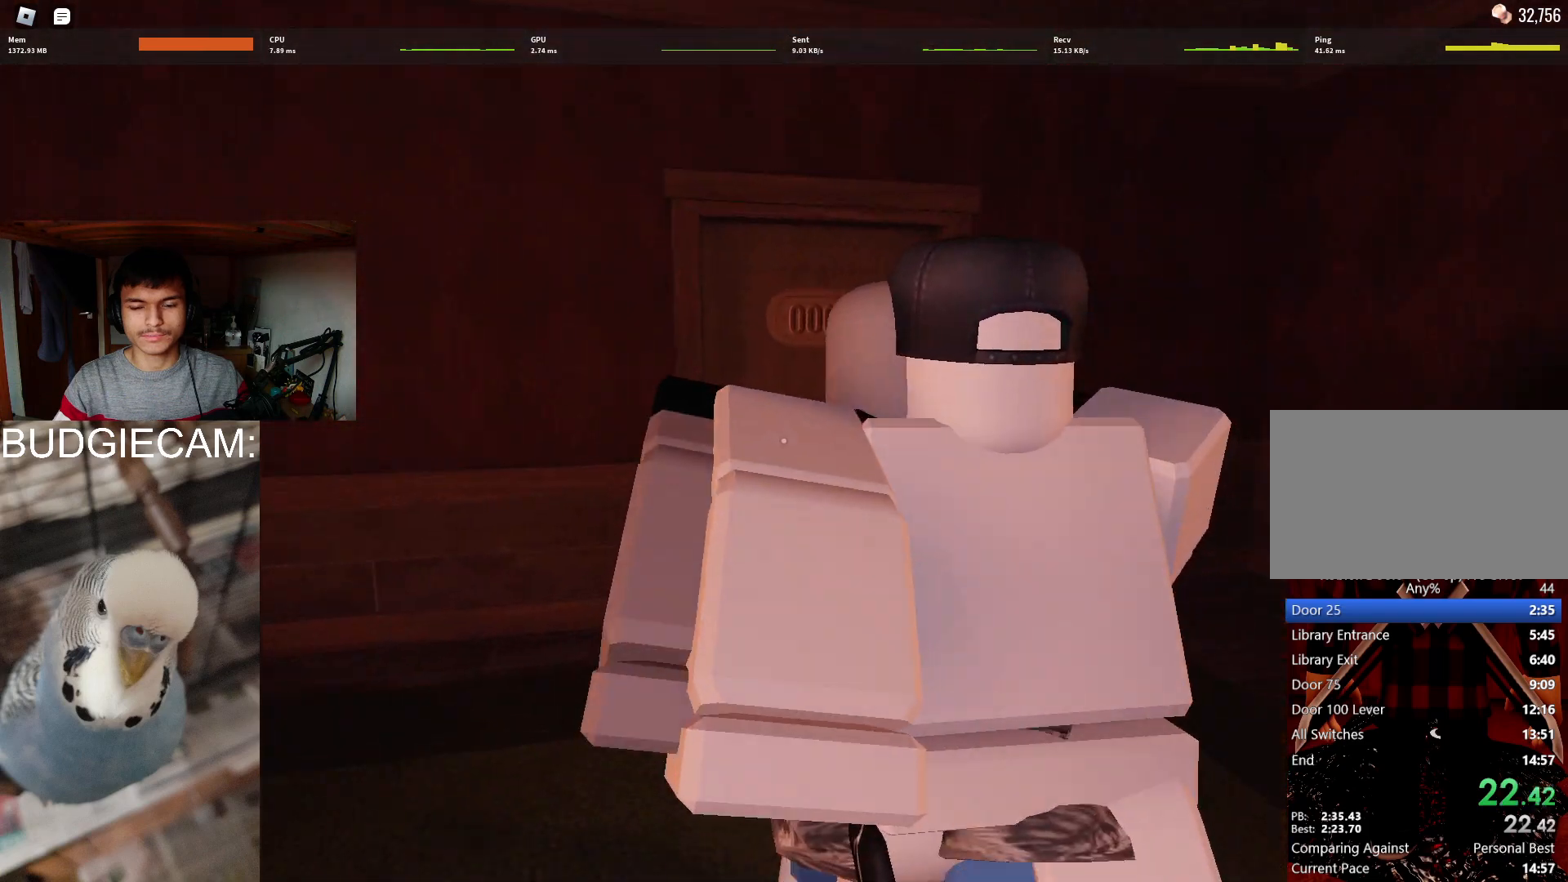
{"keys": ["w"], "mouse": [], "events": []}
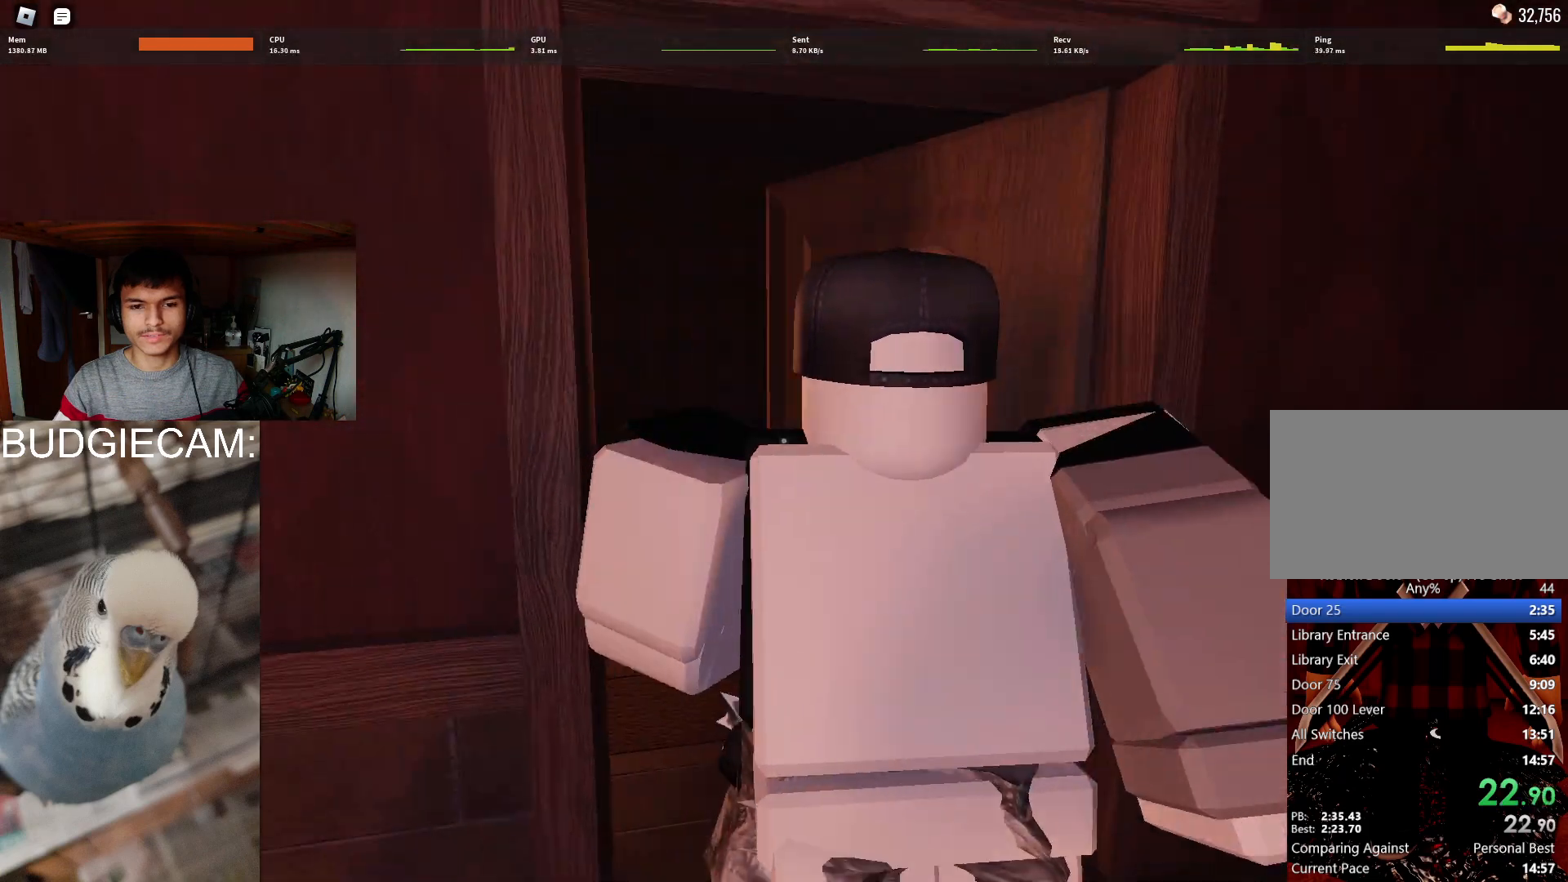
{"keys": ["w"], "mouse": [], "events": []}
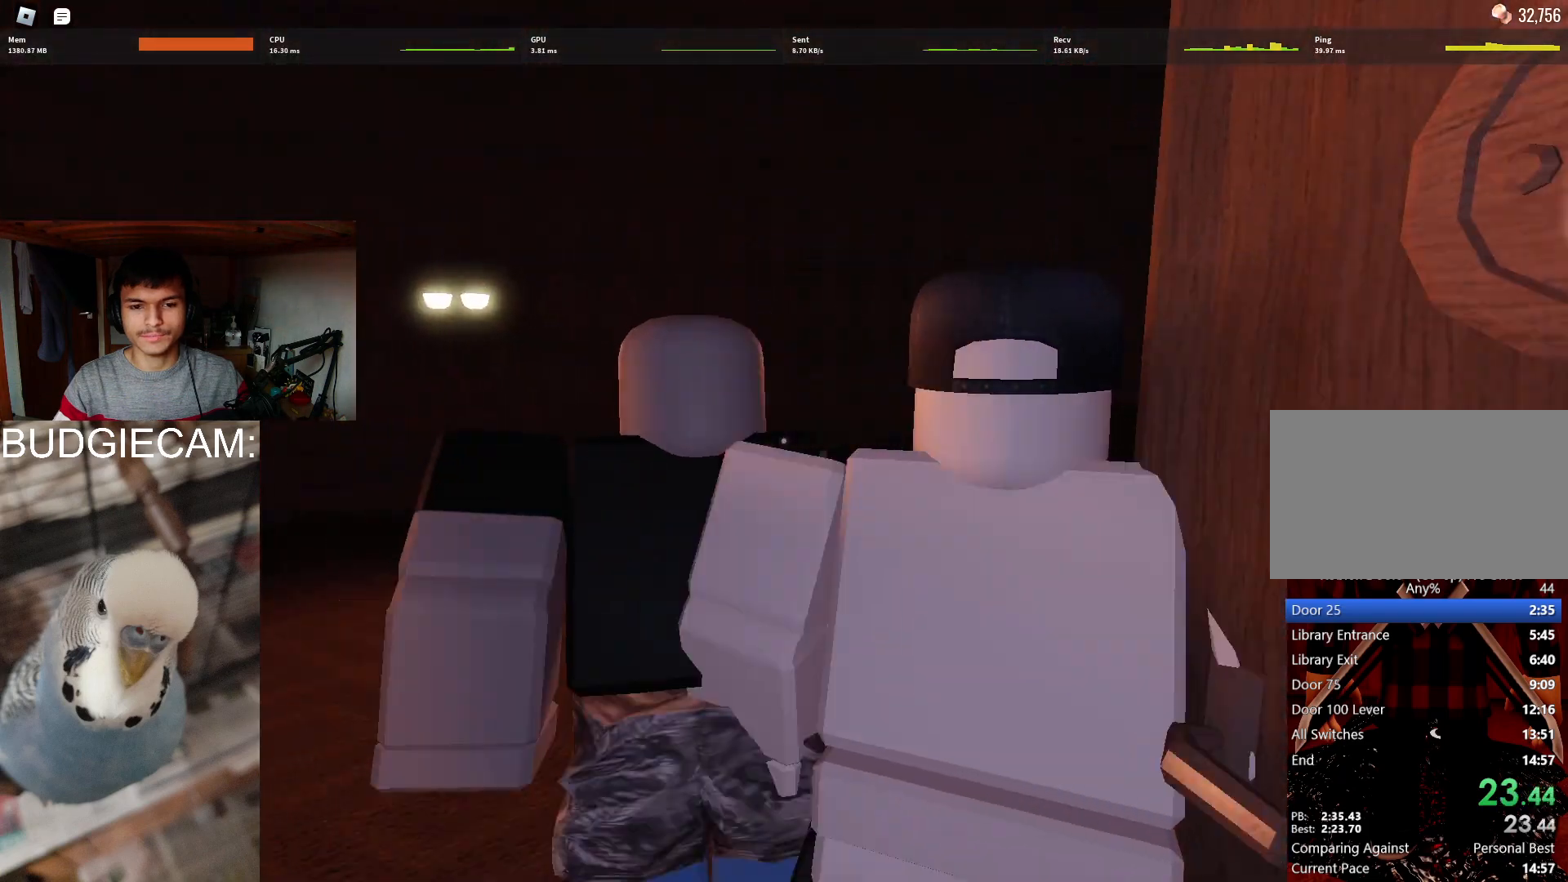
{"keys": ["w"], "mouse": [], "events": []}
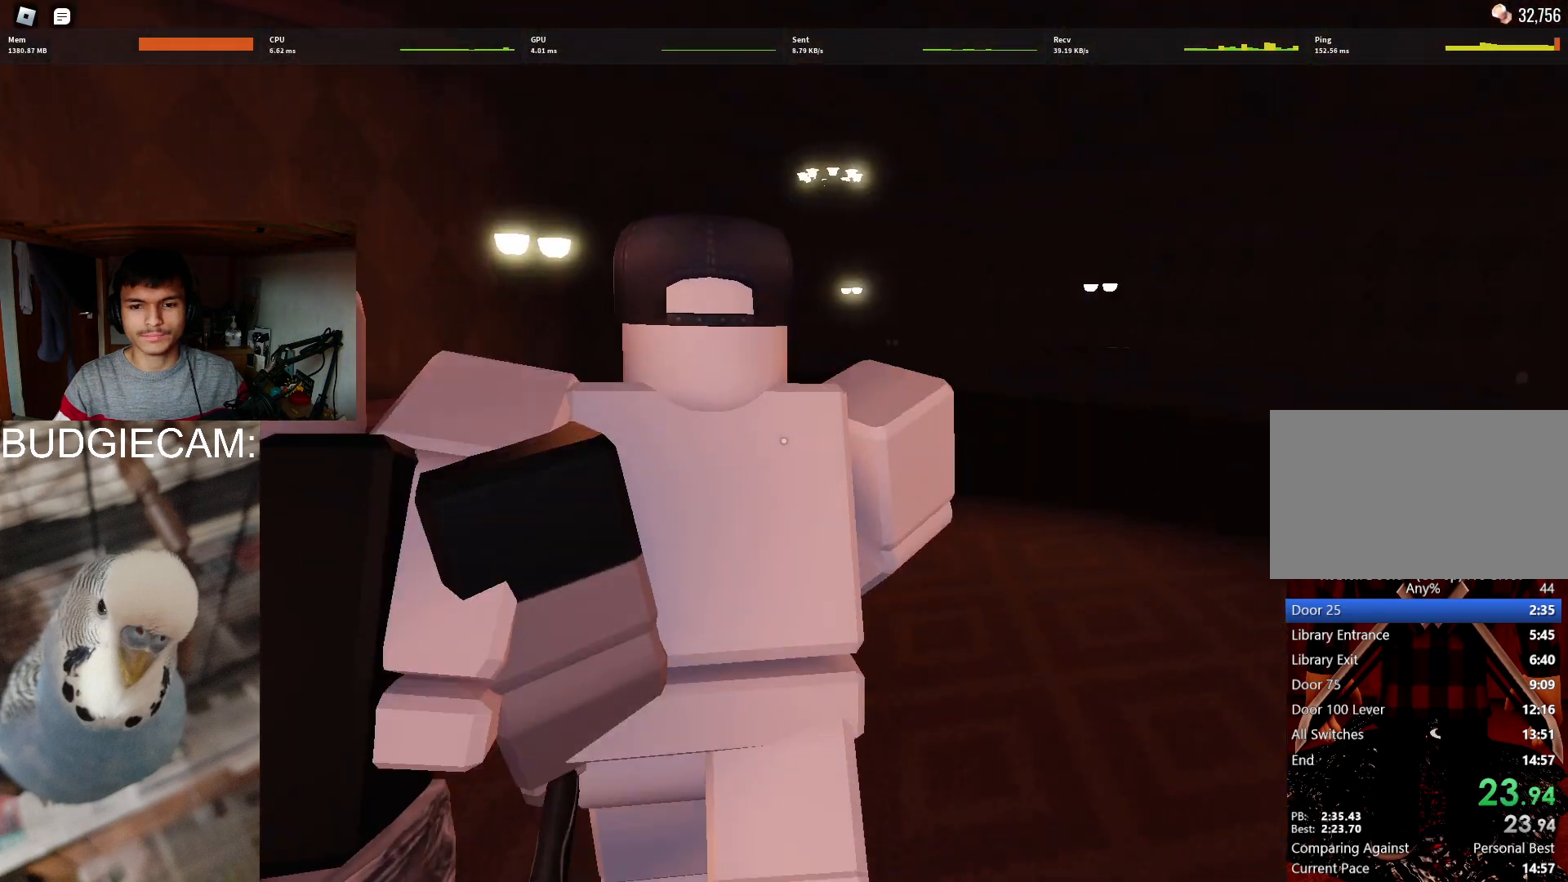
{"keys": ["w"], "mouse": [], "events": []}
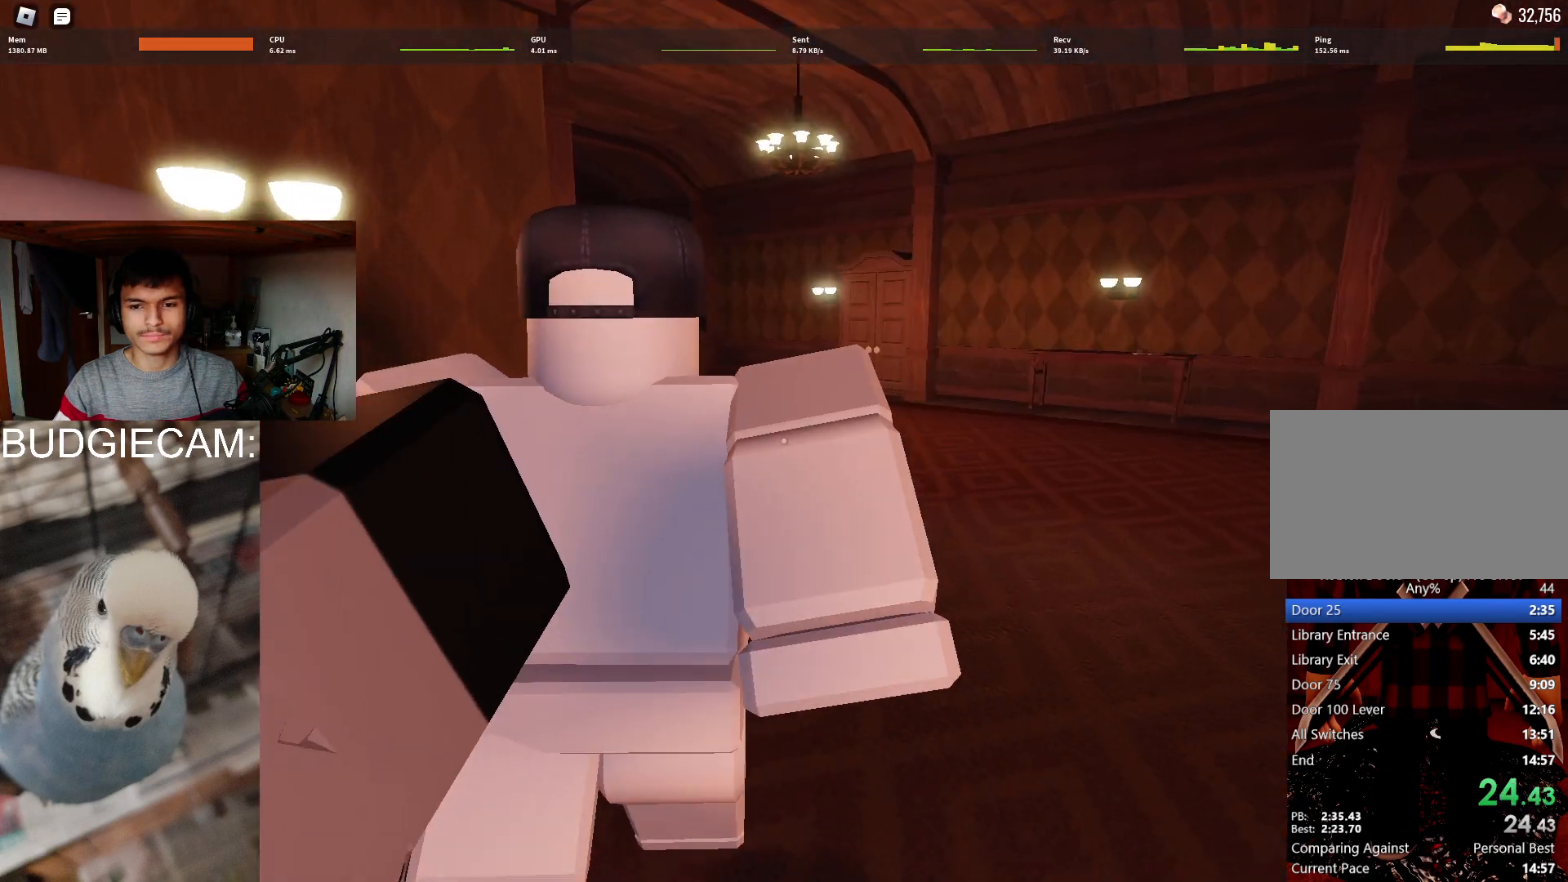
{"keys": ["w"], "mouse": [], "events": []}
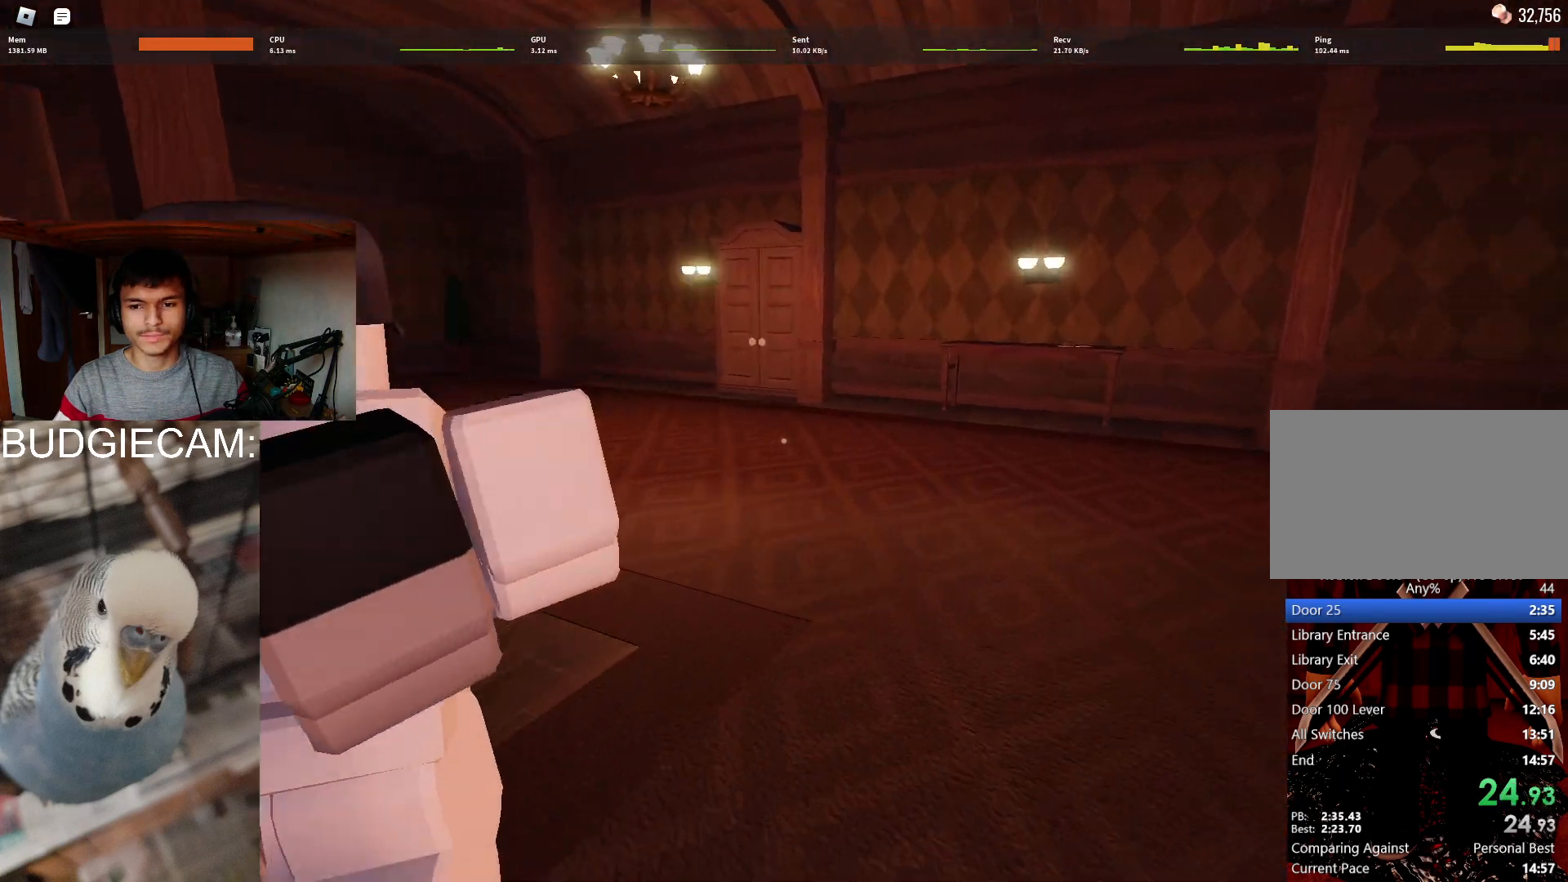
{"keys": ["w"], "mouse": [], "events": []}
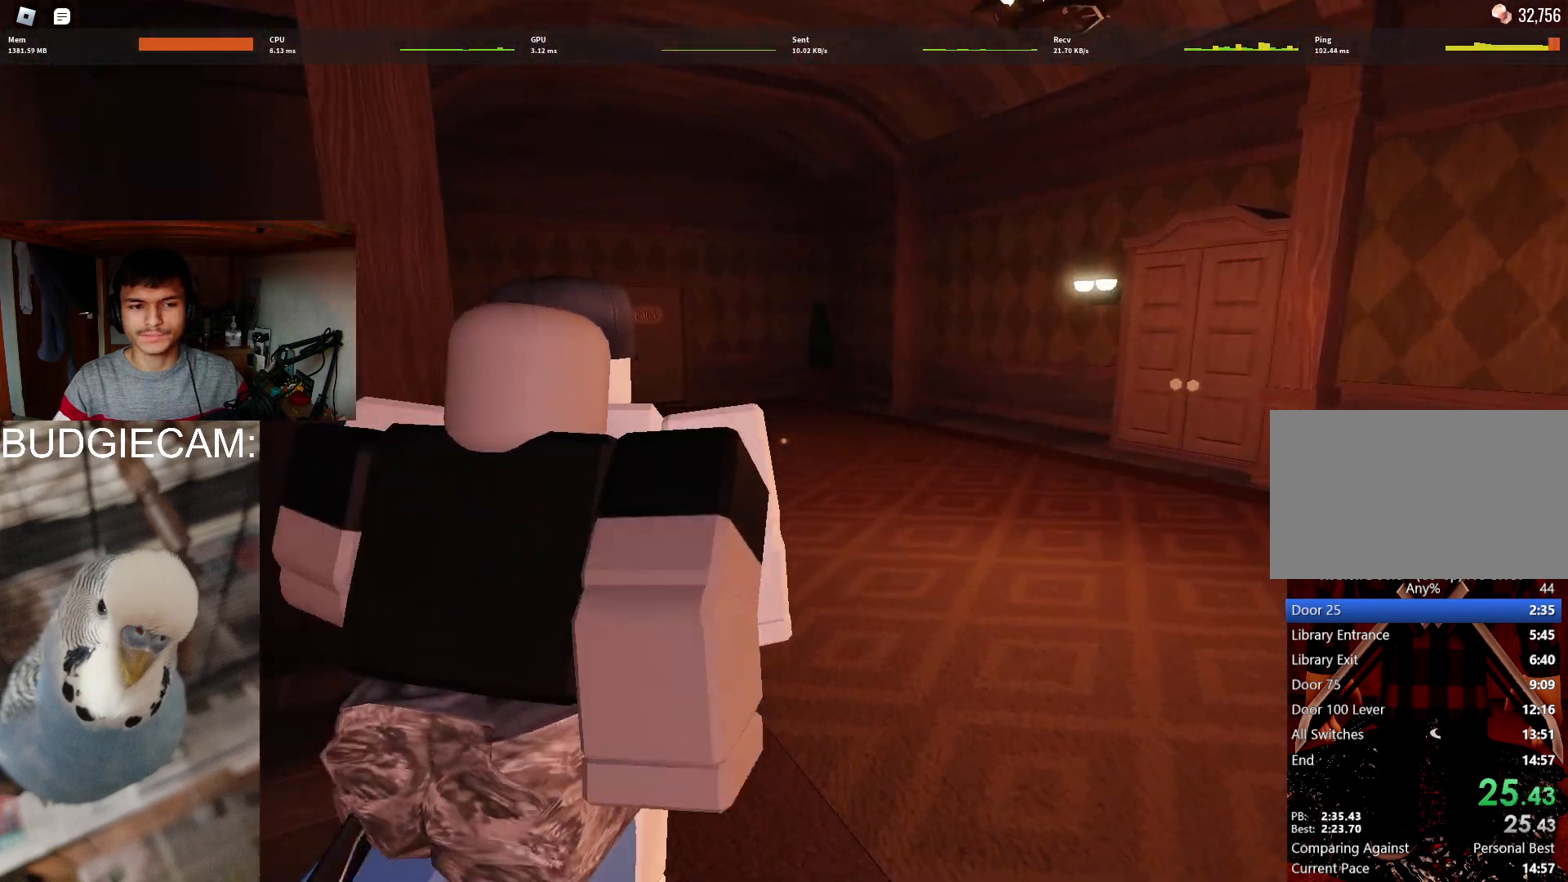
{"keys": ["w"], "mouse": [], "events": []}
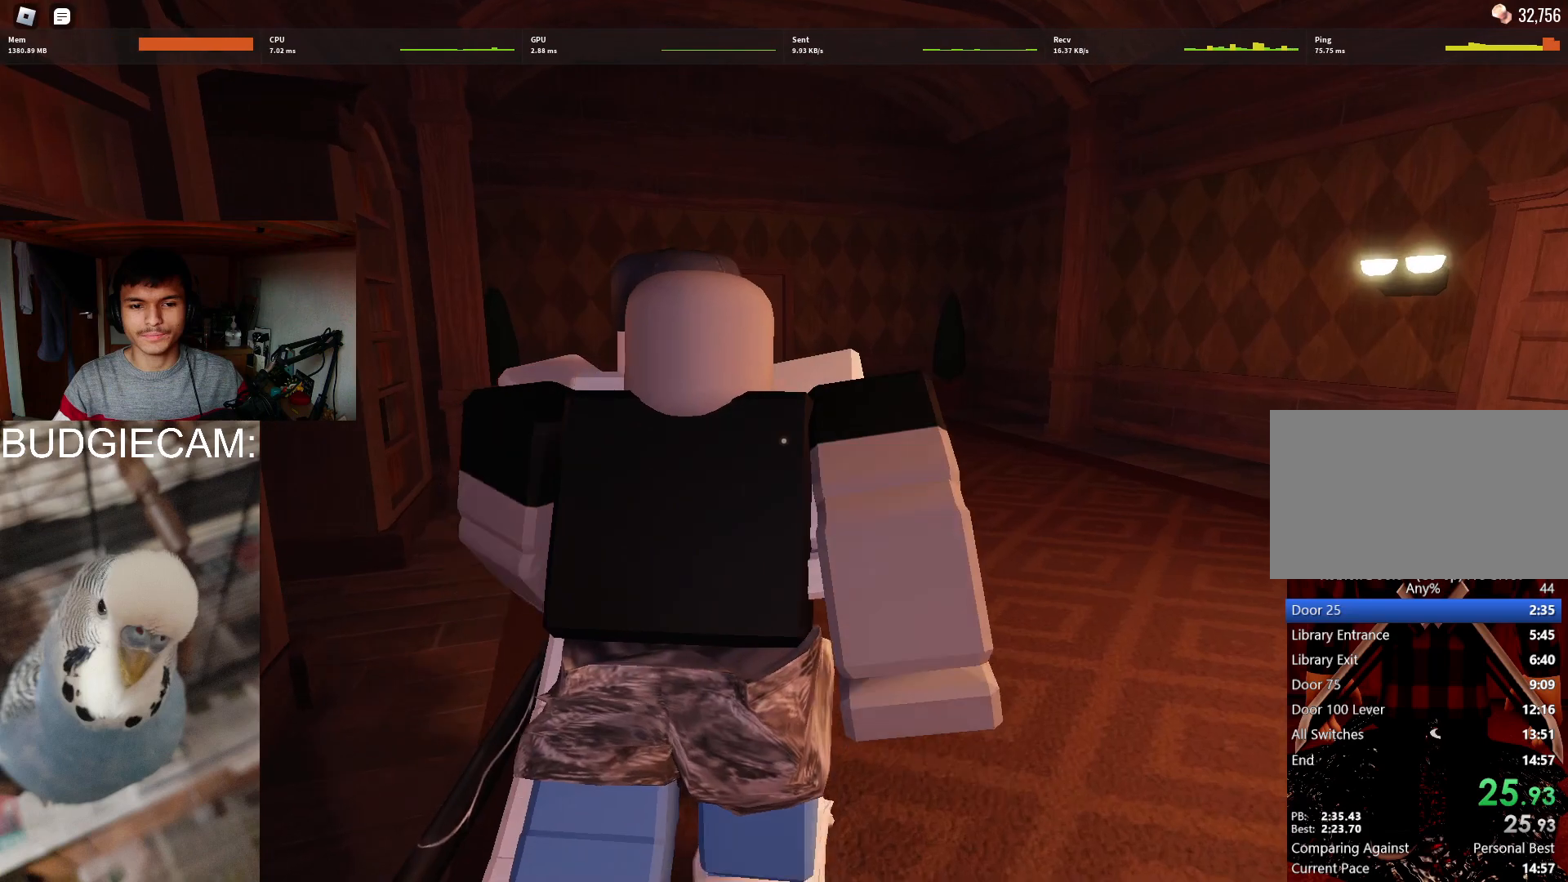
{"keys": ["w"], "mouse": [], "events": []}
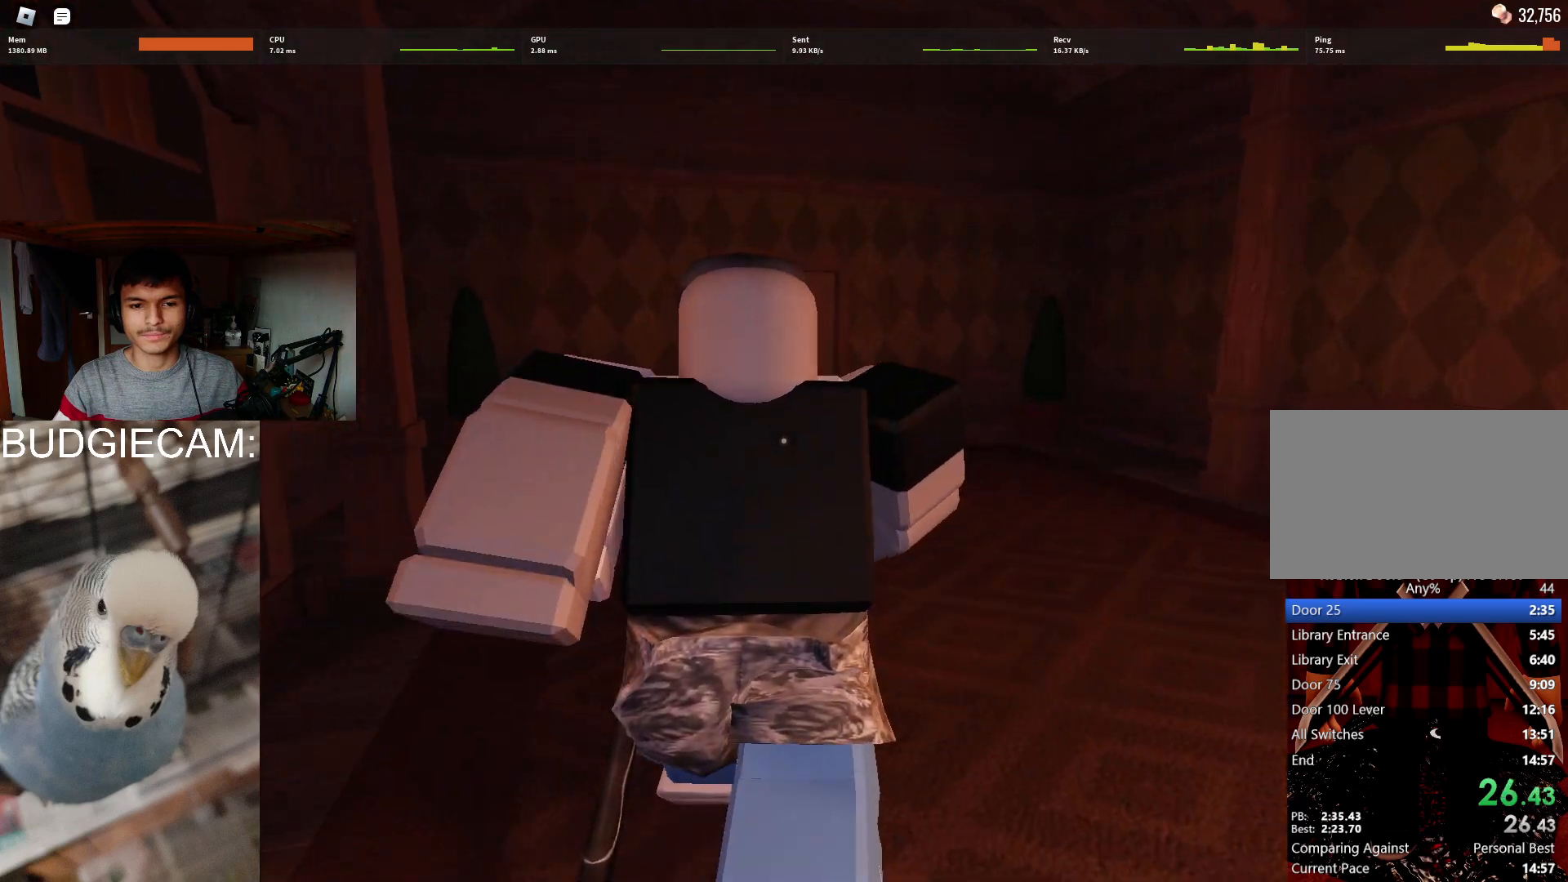
{"keys": ["w"], "mouse": [], "events": []}
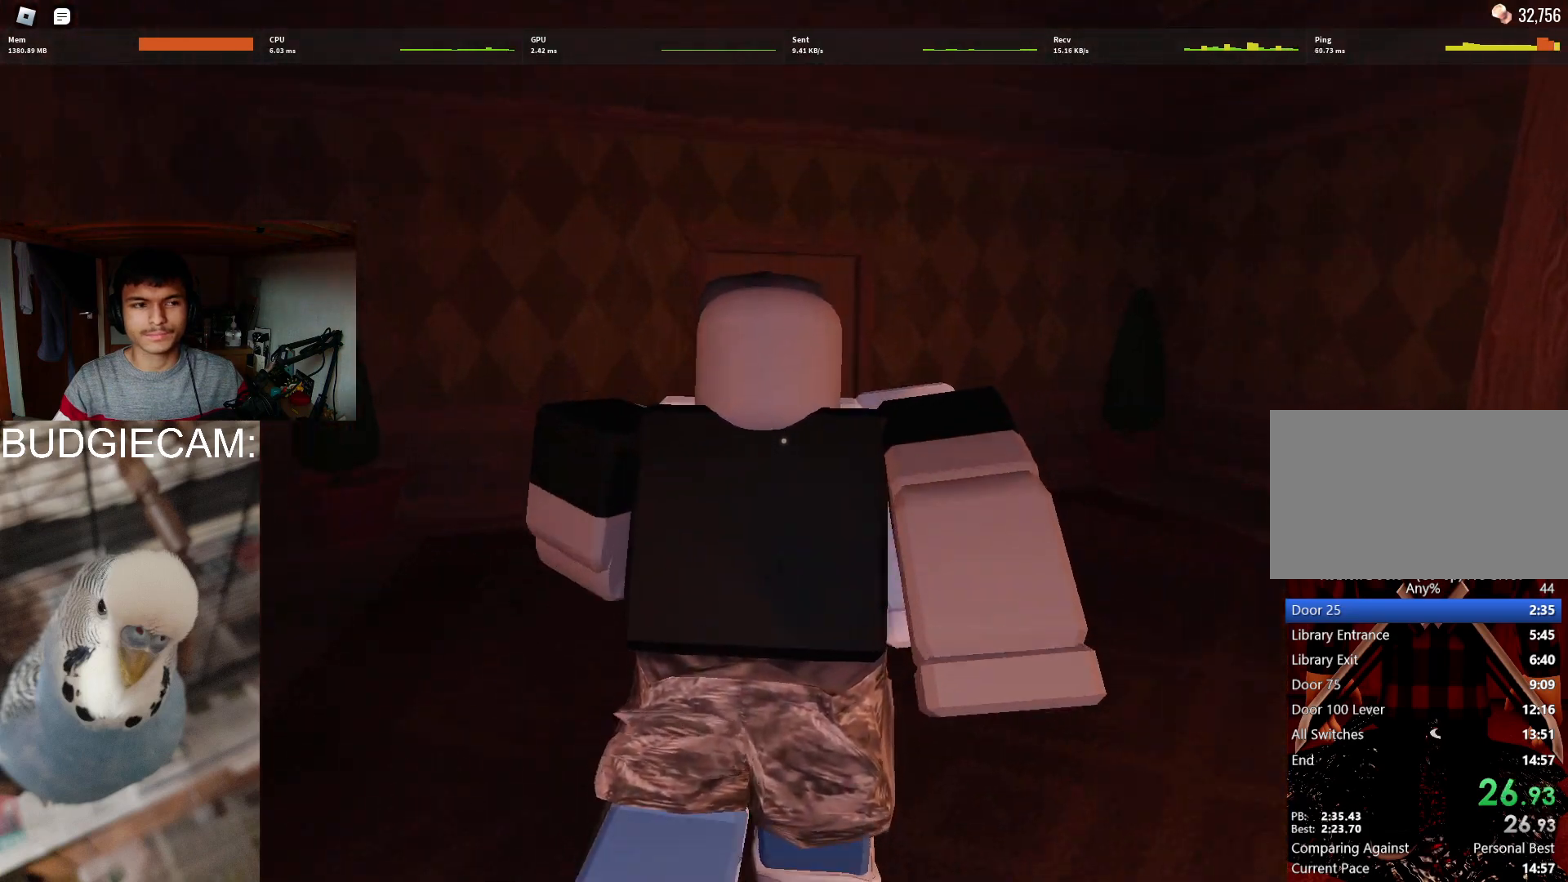
{"keys": ["w"], "mouse": [], "events": [[67, "mouse_right", "down"], [117, "mouse_left", "down"], [200, "mouse_right", "up"], [250, "mouse_left", "up"]]}
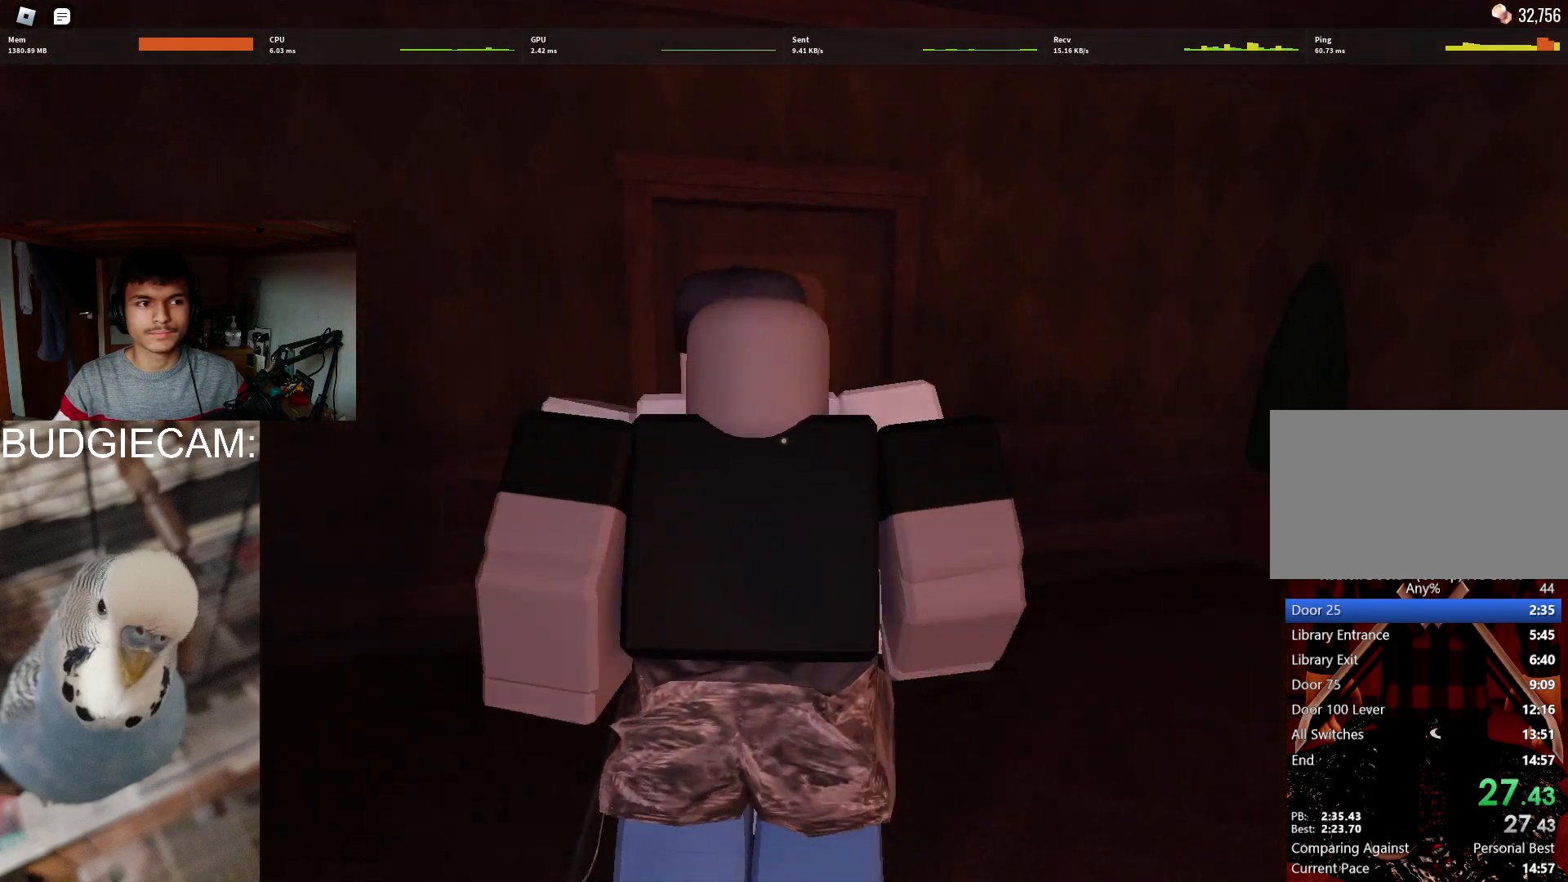
{"keys": ["w"], "mouse": [], "events": []}
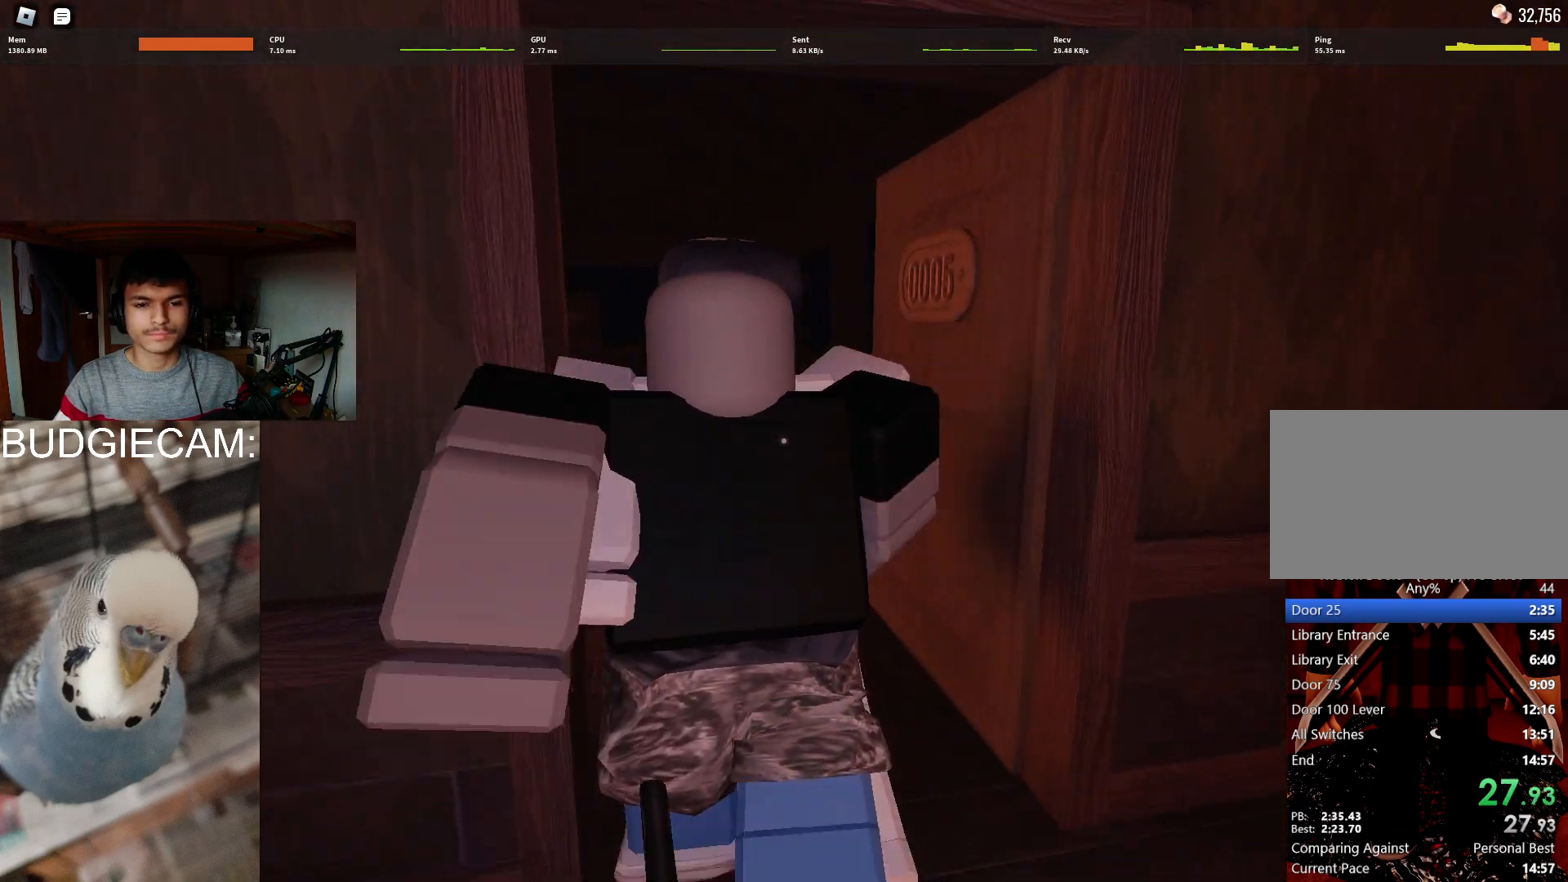
{"keys": ["w"], "mouse": [], "events": []}
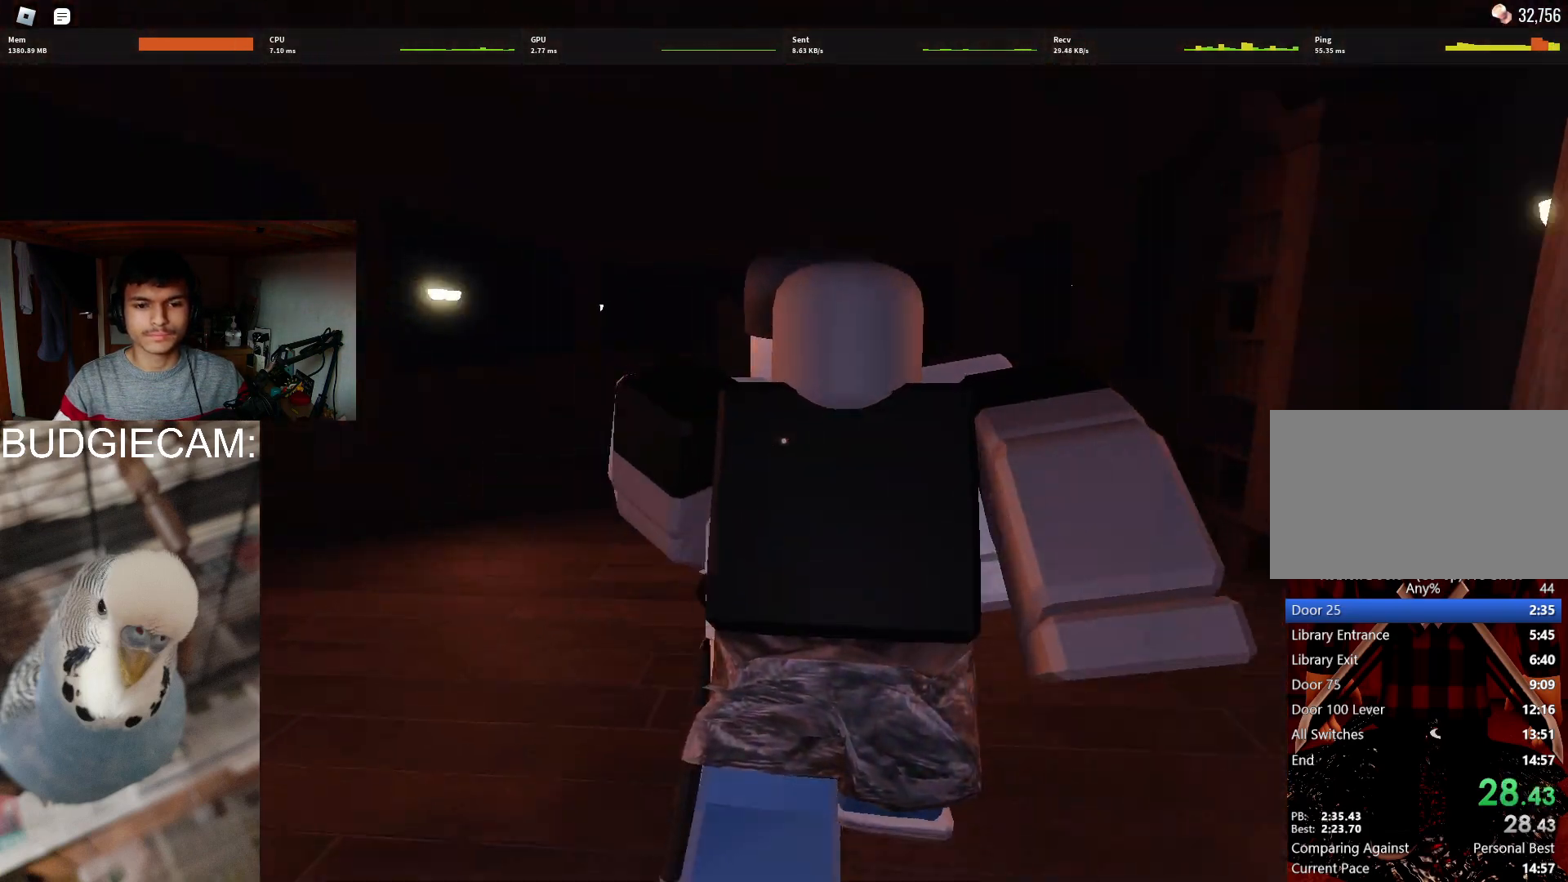
{"keys": ["w"], "mouse": [], "events": []}
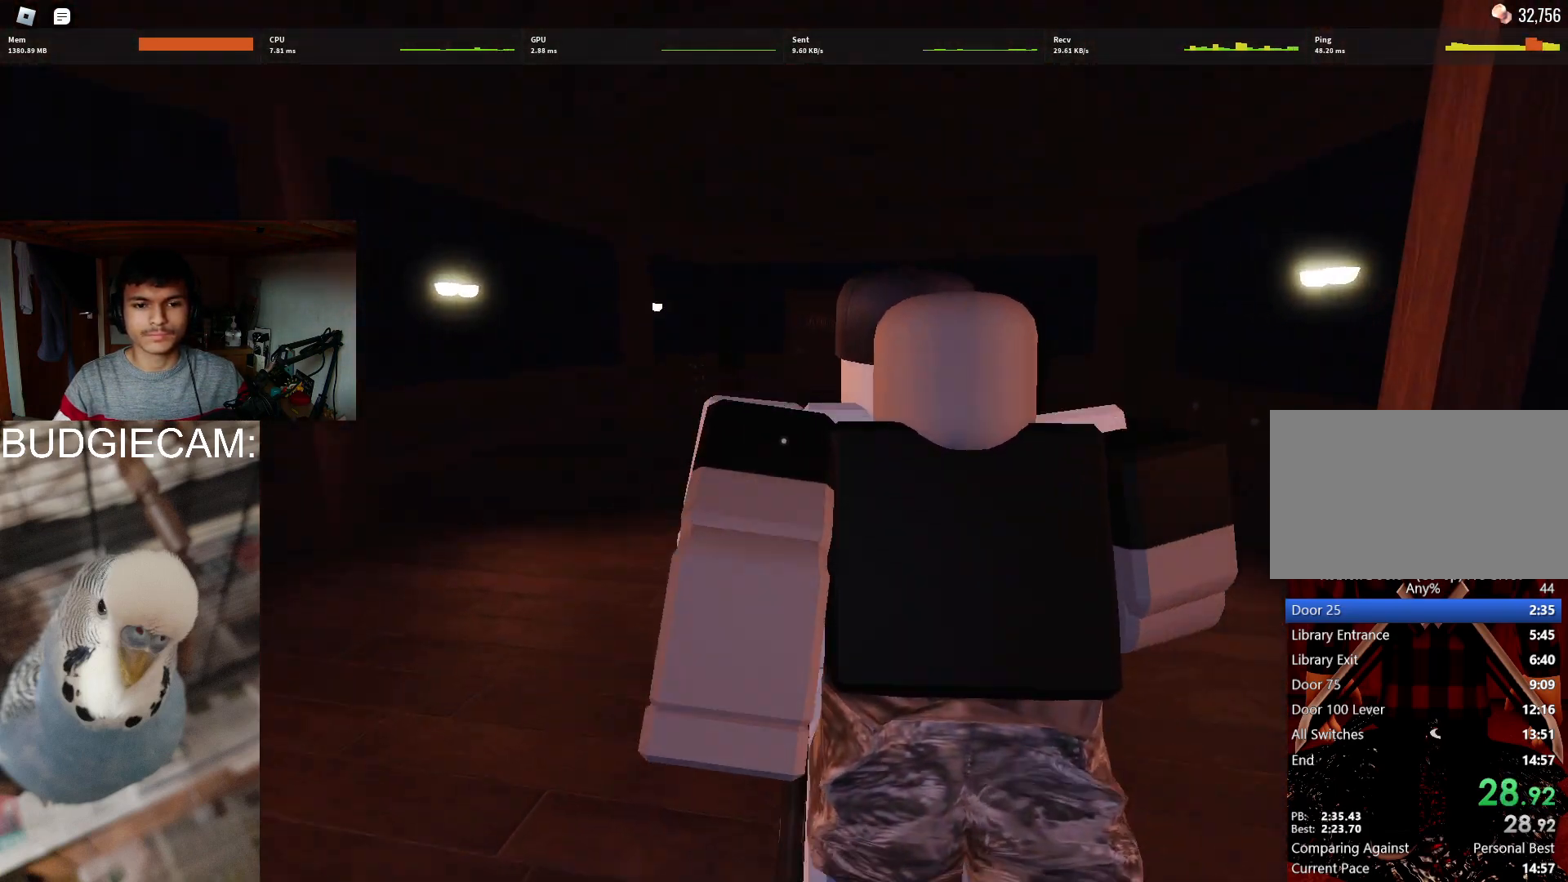
{"keys": ["w"], "mouse": [], "events": []}
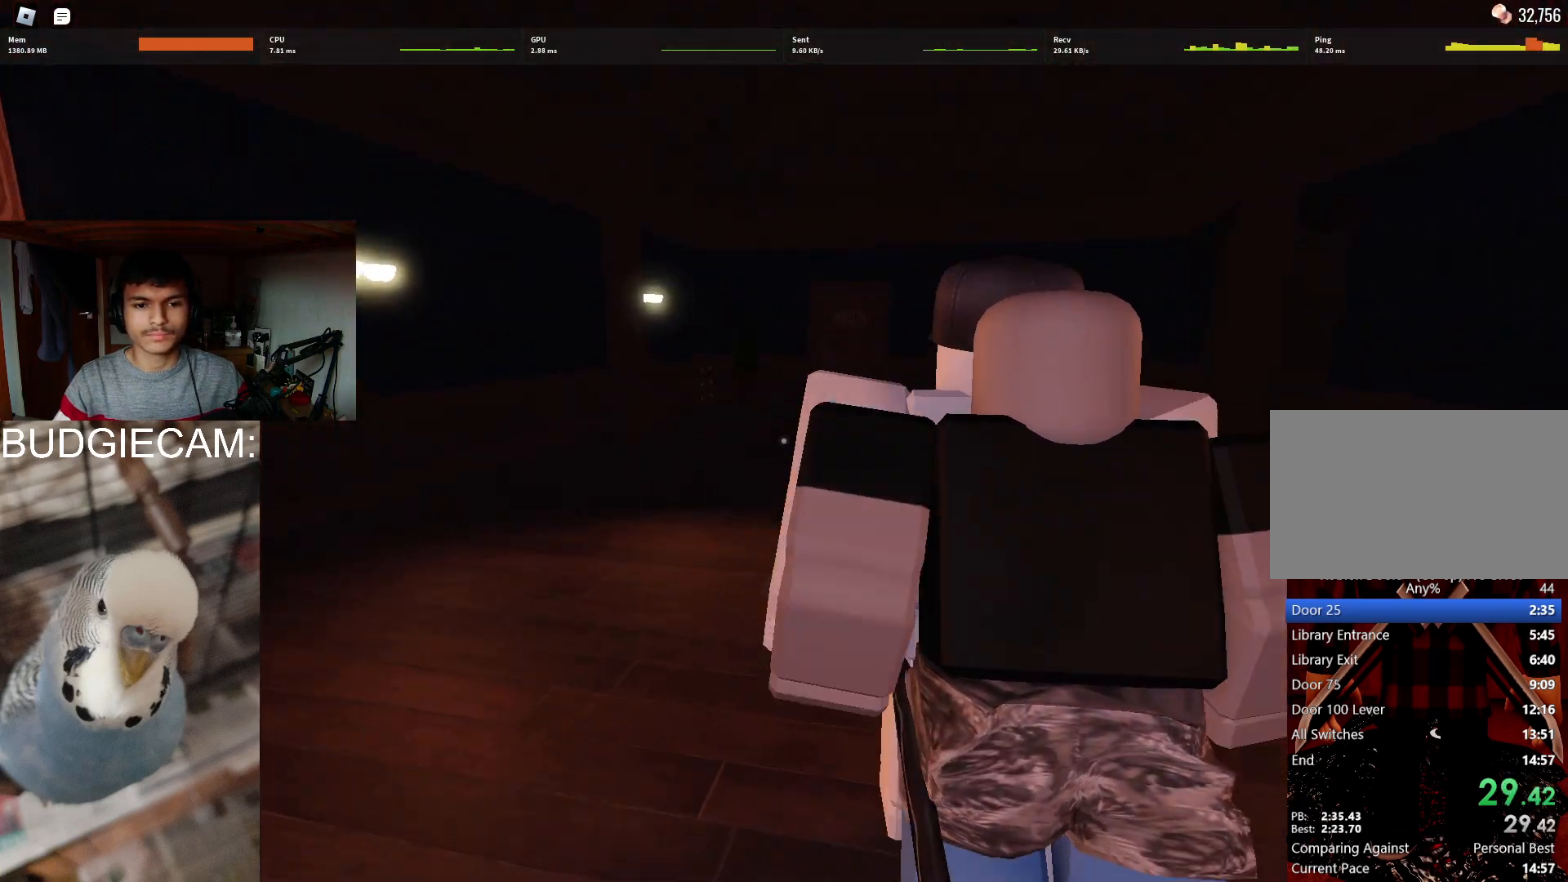
{"keys": ["w"], "mouse": [], "events": []}
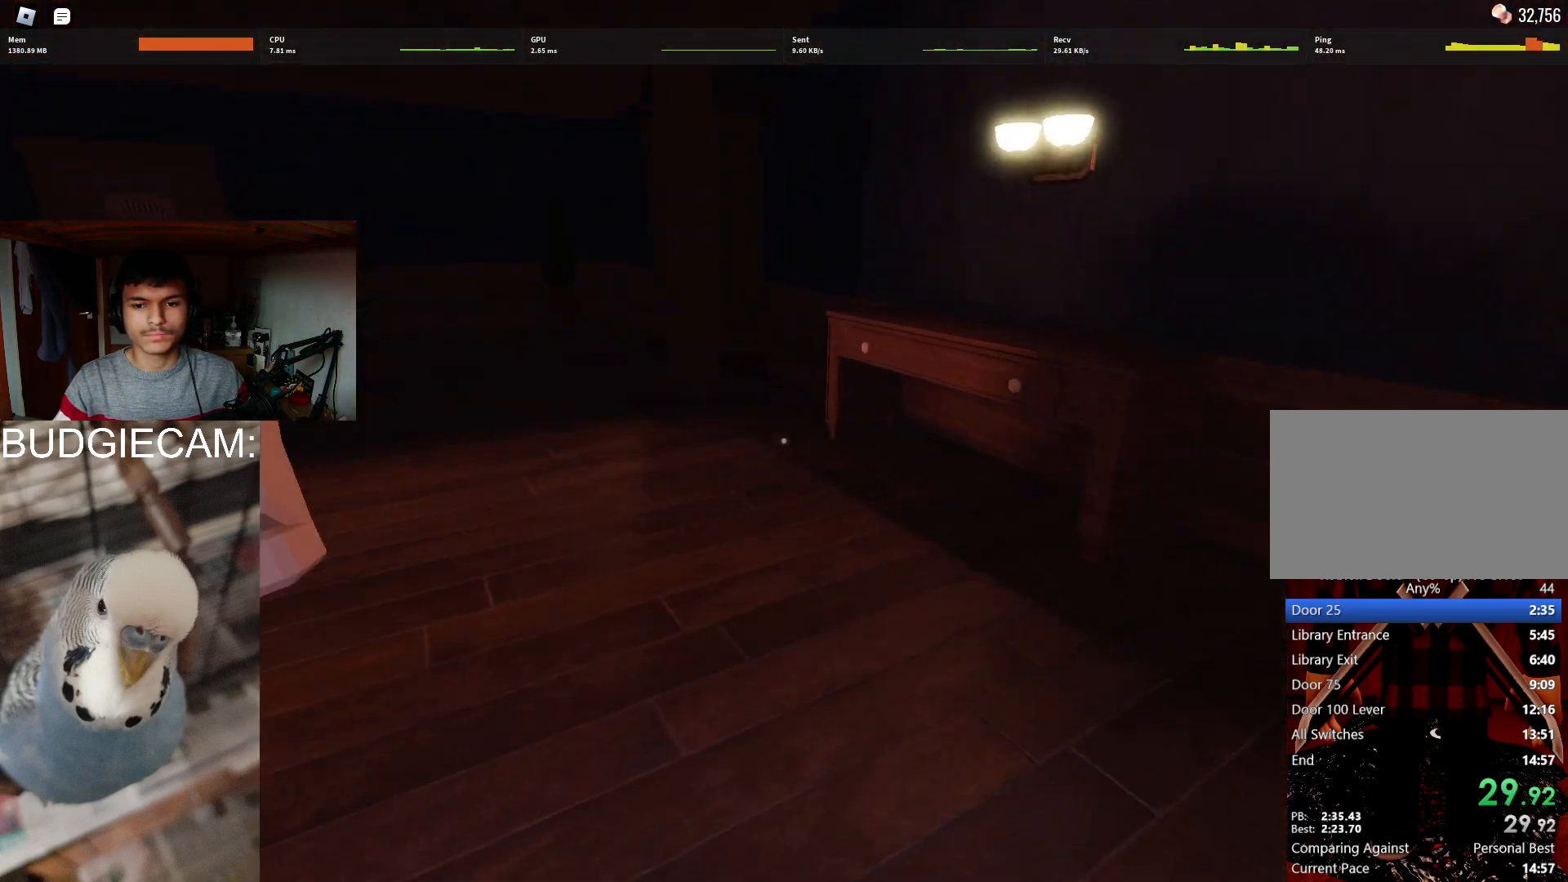
{"keys": ["w"], "mouse": [], "events": []}
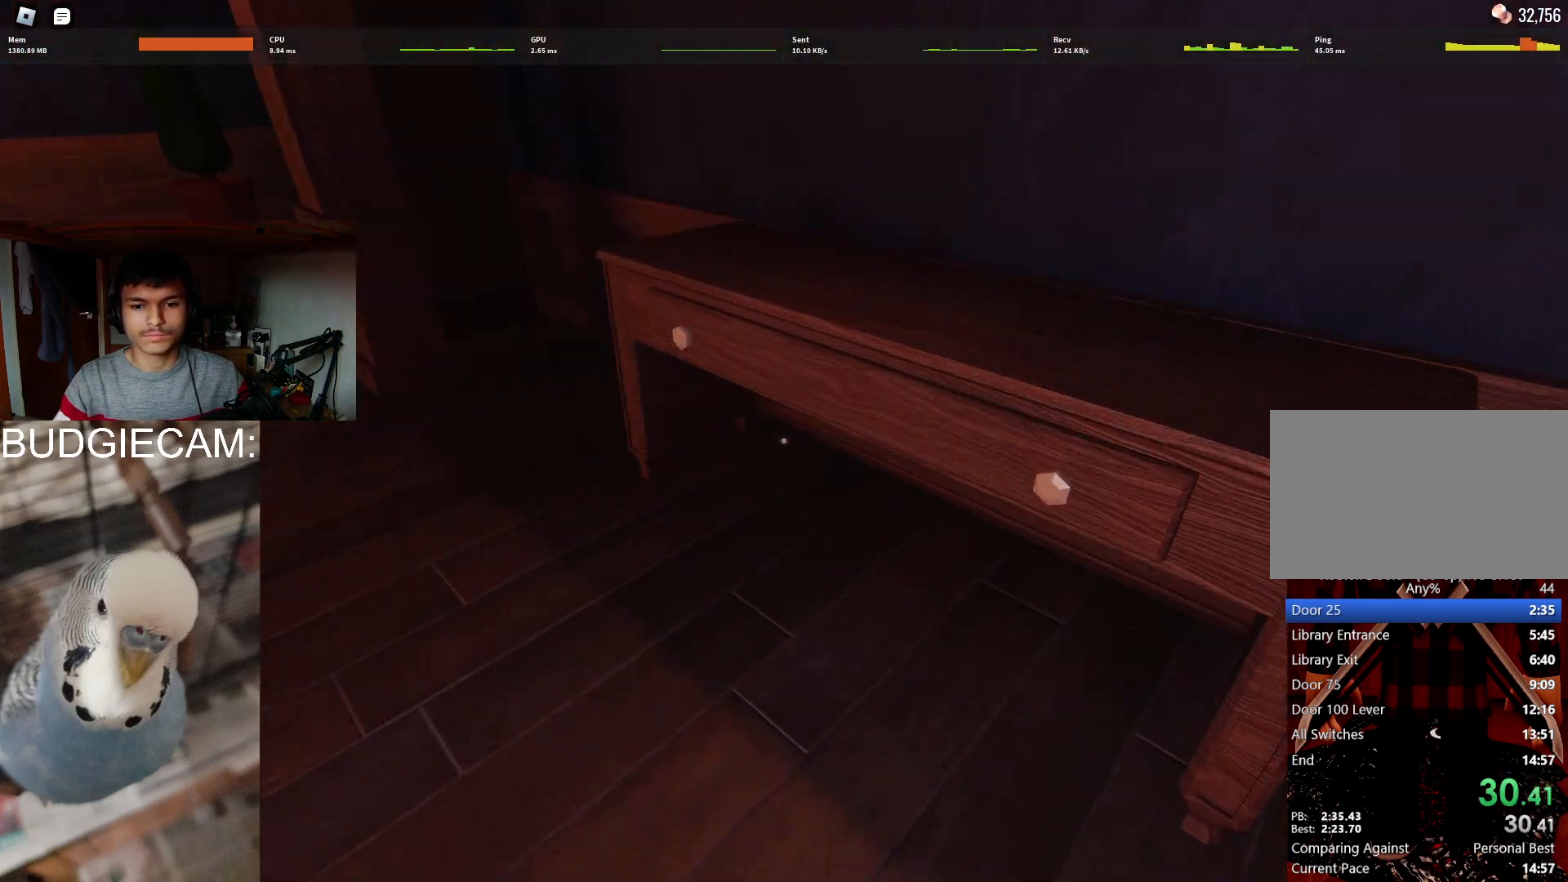
{"keys": ["a", "s"], "mouse": [], "events": [[83, "a", "down"], [133, "e", "down"], [183, "w", "up"], [217, "e", "up"], [317, "e", "down"], [317, "s", "down"], [367, "e", "up"], [450, "e", "down"], [500, "e", "up"]]}
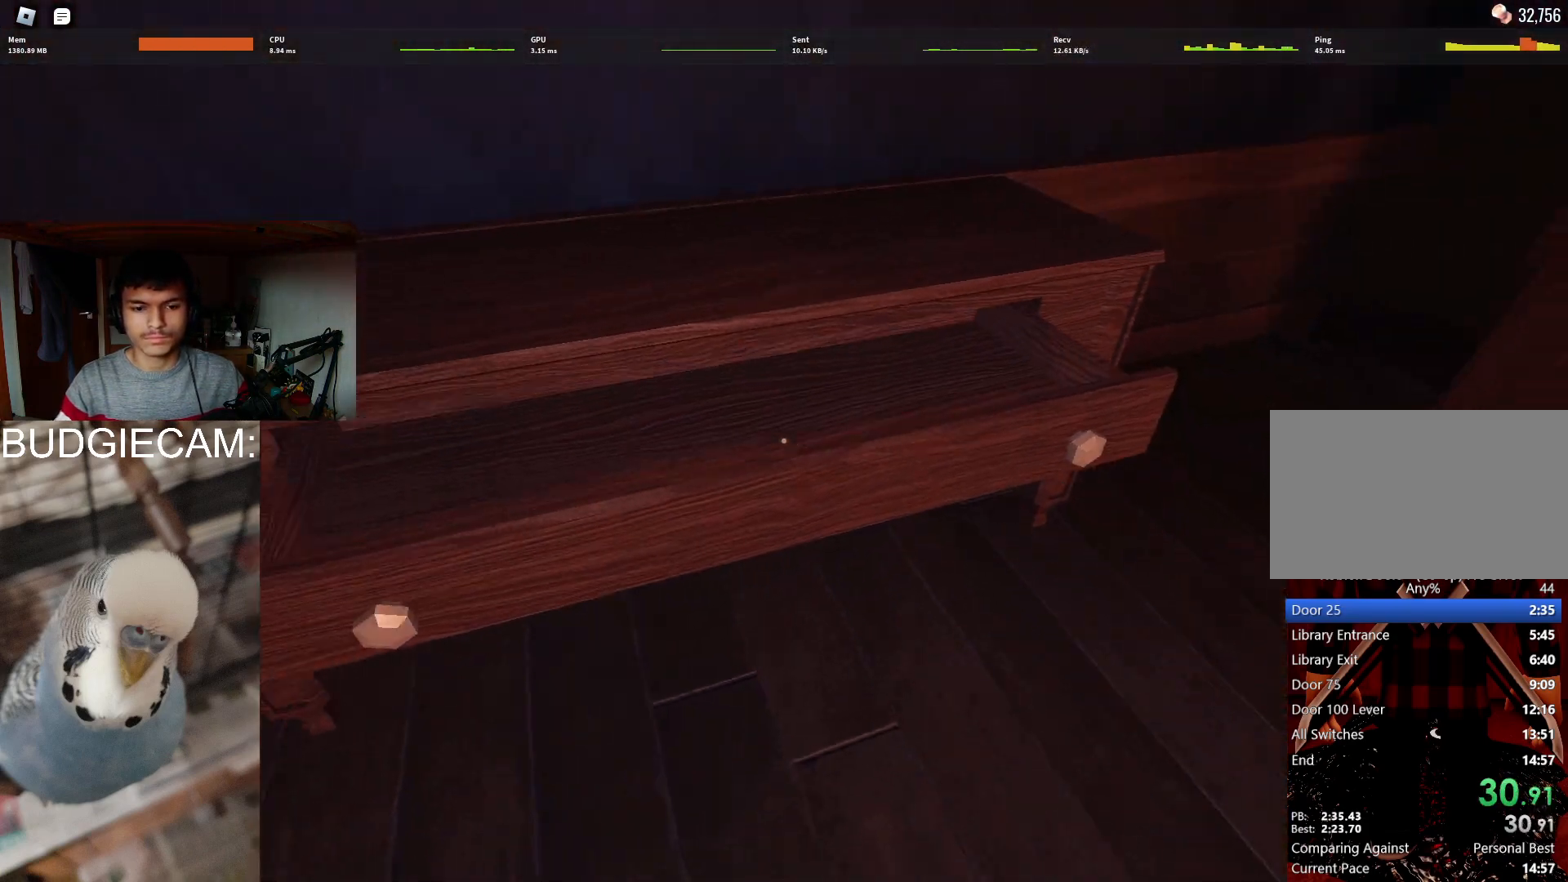
{"keys": ["w"], "mouse": [], "events": [[150, "s", "up"], [233, "w", "down"], [333, "a", "up"]]}
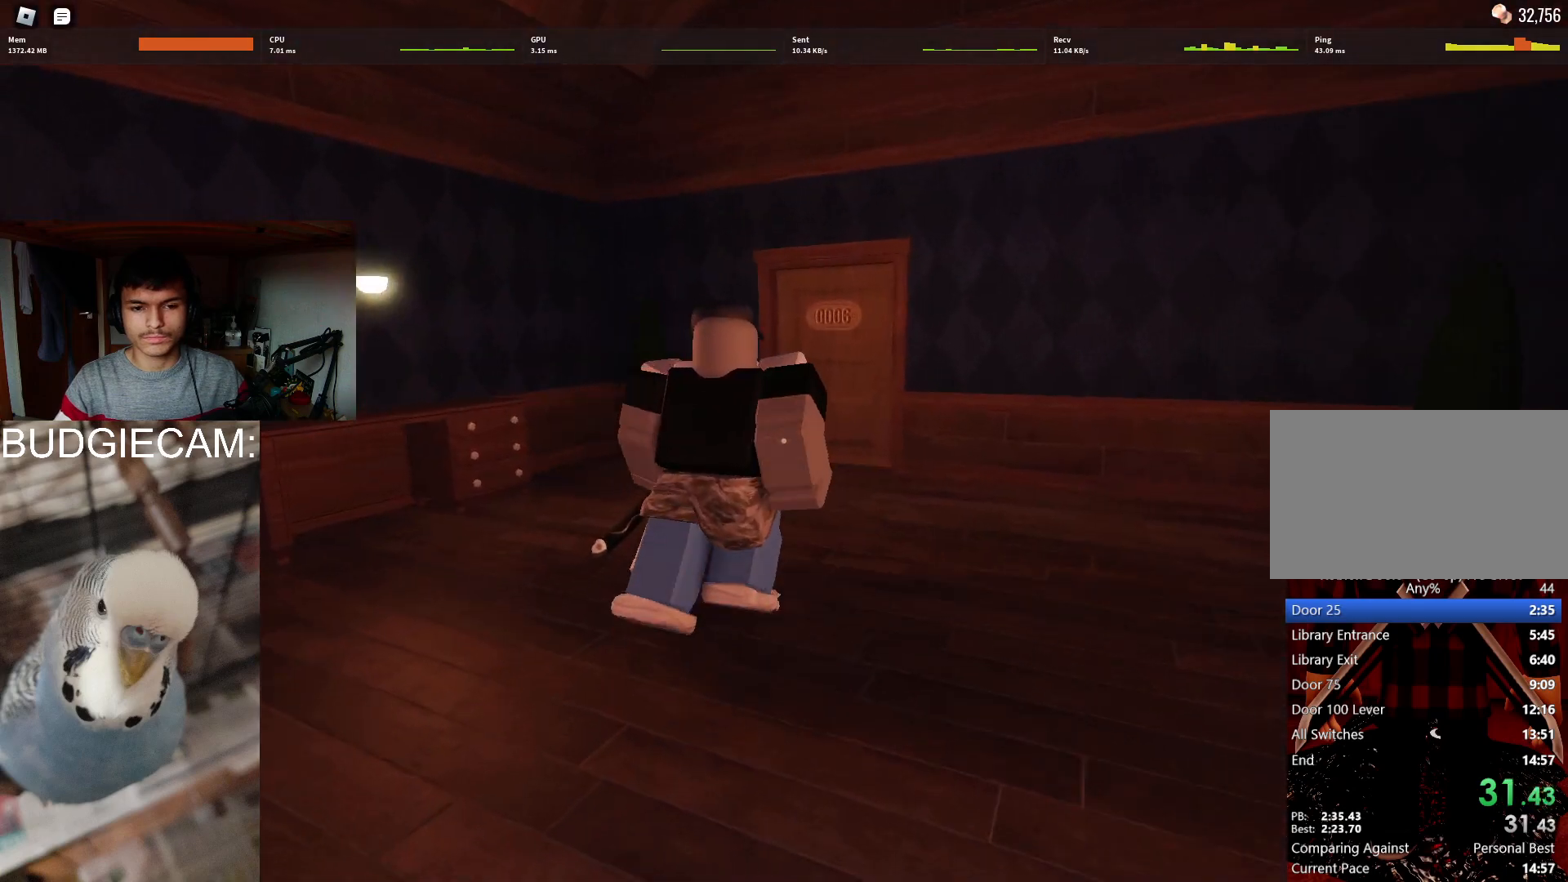
{"keys": ["w"], "mouse": [], "events": [[250, "mouse_left", "down"], [250, "mouse_right", "down"], [350, "mouse_left", "up"], [350, "mouse_right", "up"]]}
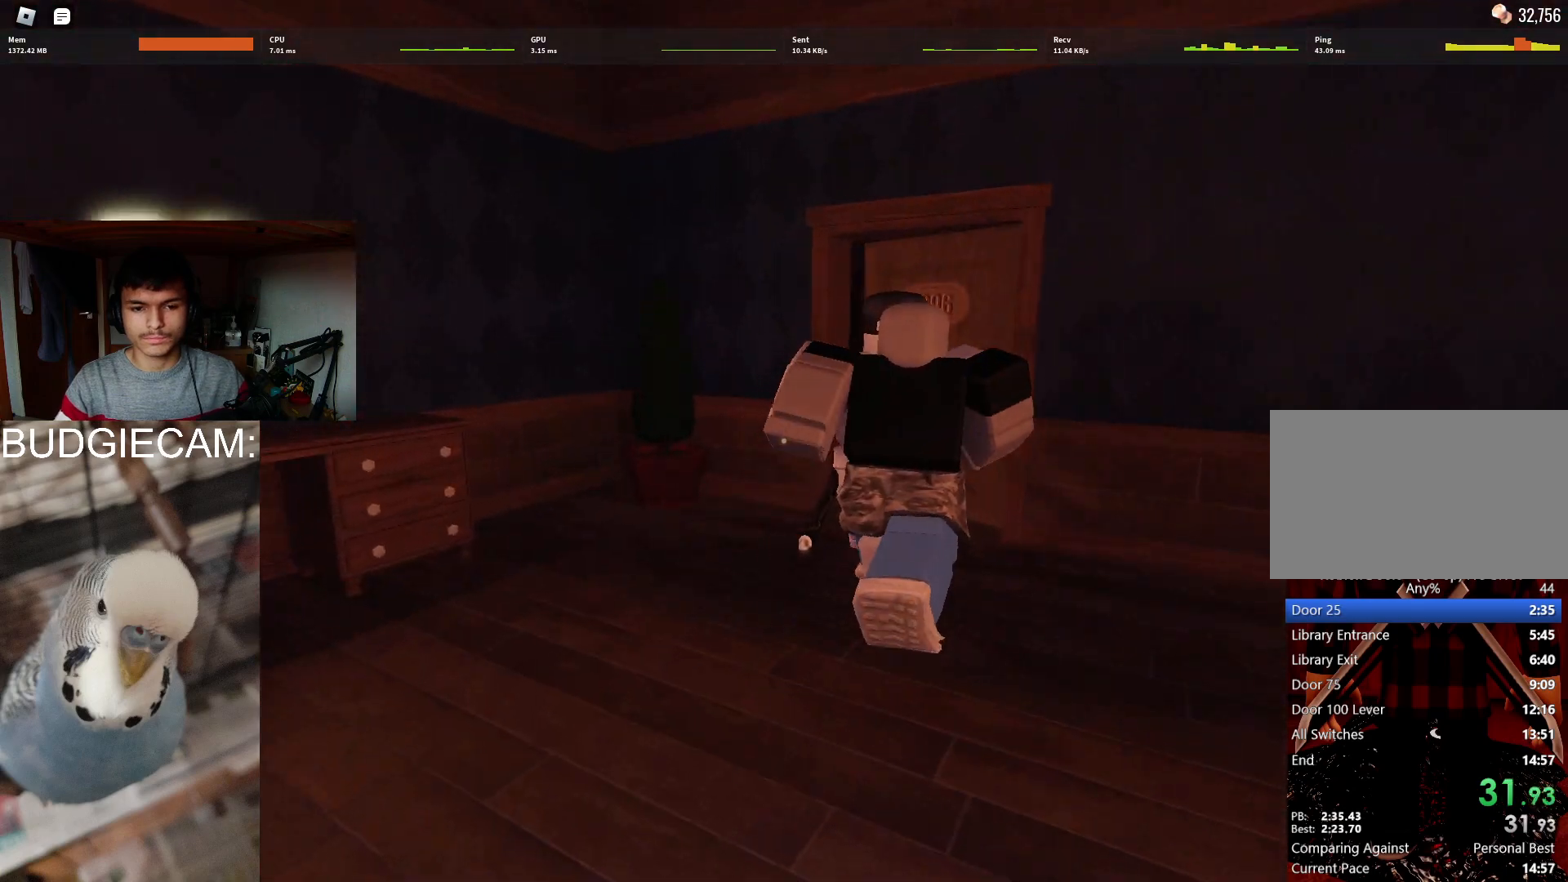
{"keys": ["w"], "mouse": ["left", "right"], "events": [[450, "mouse_left", "down"], [450, "mouse_right", "down"]]}
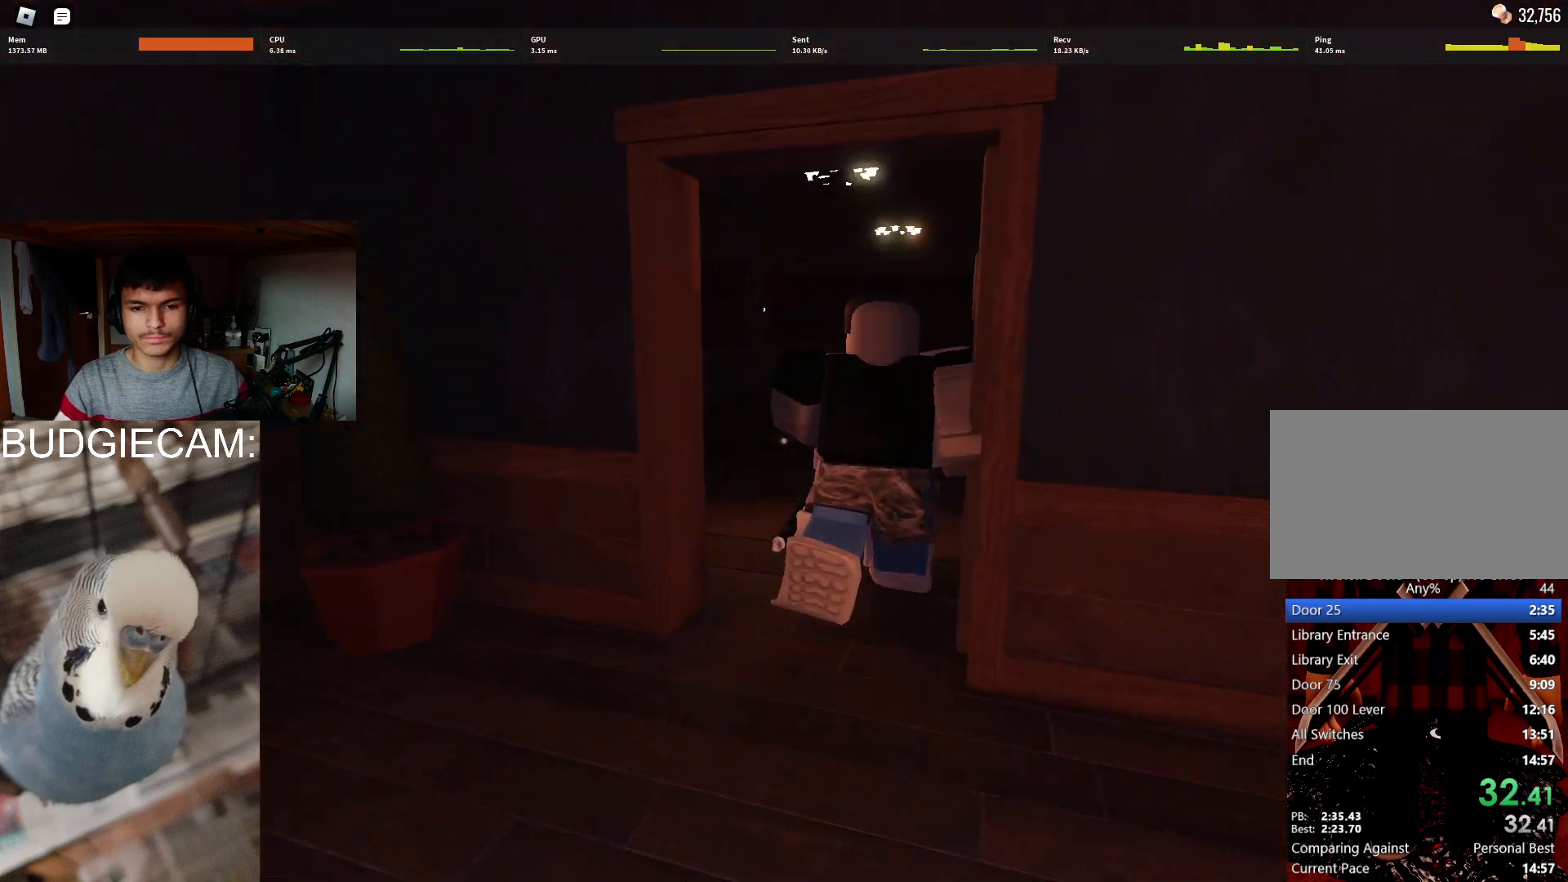
{"keys": ["w"], "mouse": [], "events": [[100, "mouse_left", "up"], [100, "mouse_right", "up"]]}
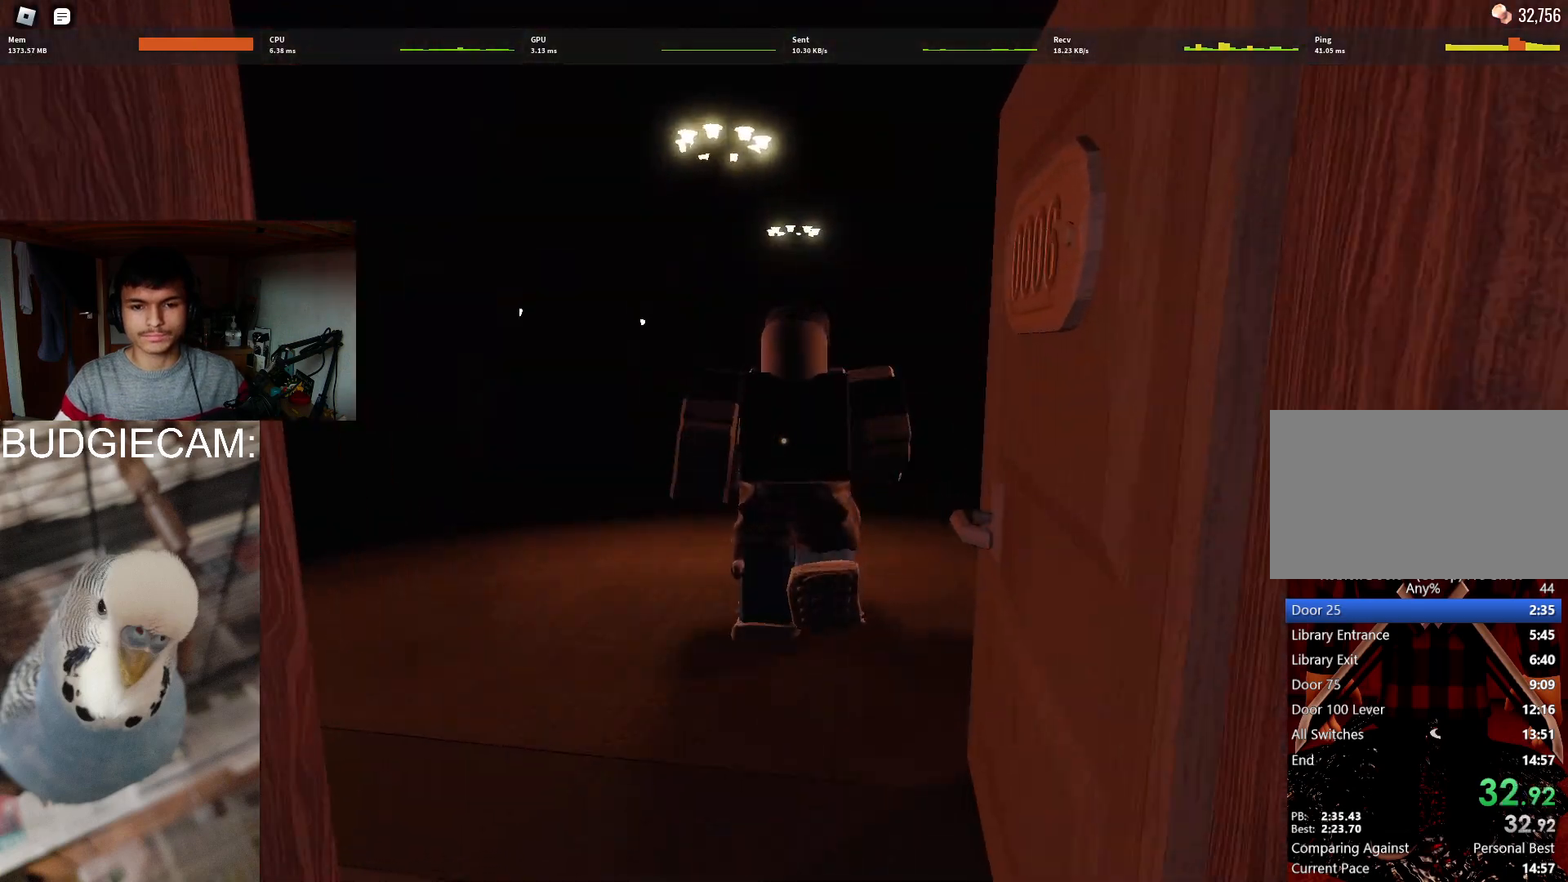
{"keys": ["w"], "mouse": ["left", "right"], "events": [[400, "mouse_right", "down"], [450, "mouse_left", "down"]]}
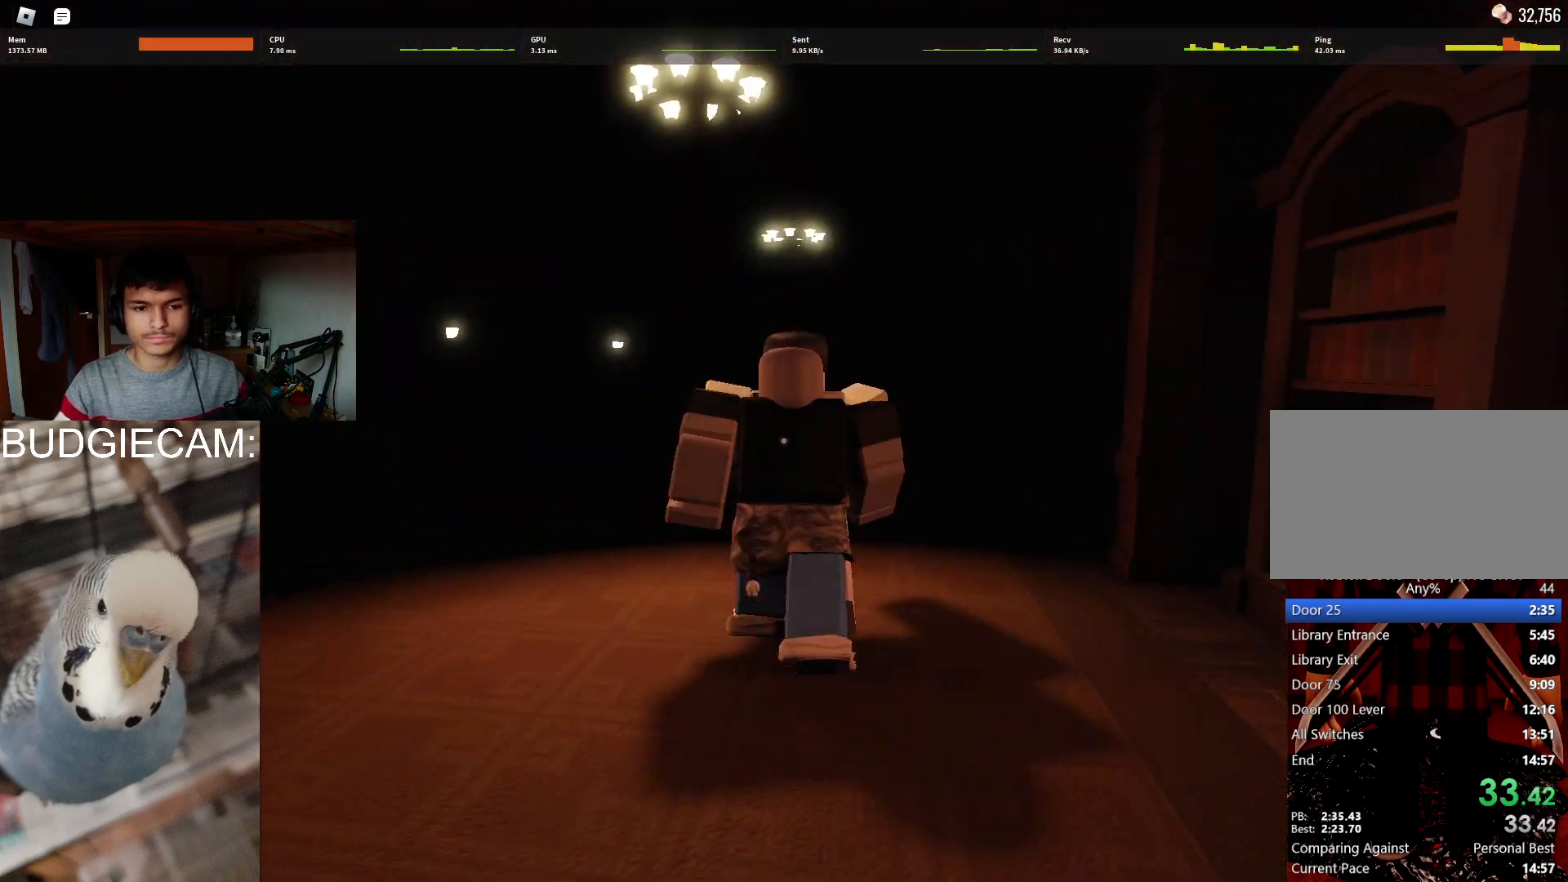
{"keys": ["w"], "mouse": [], "events": [[33, "mouse_left", "up"], [33, "mouse_right", "up"]]}